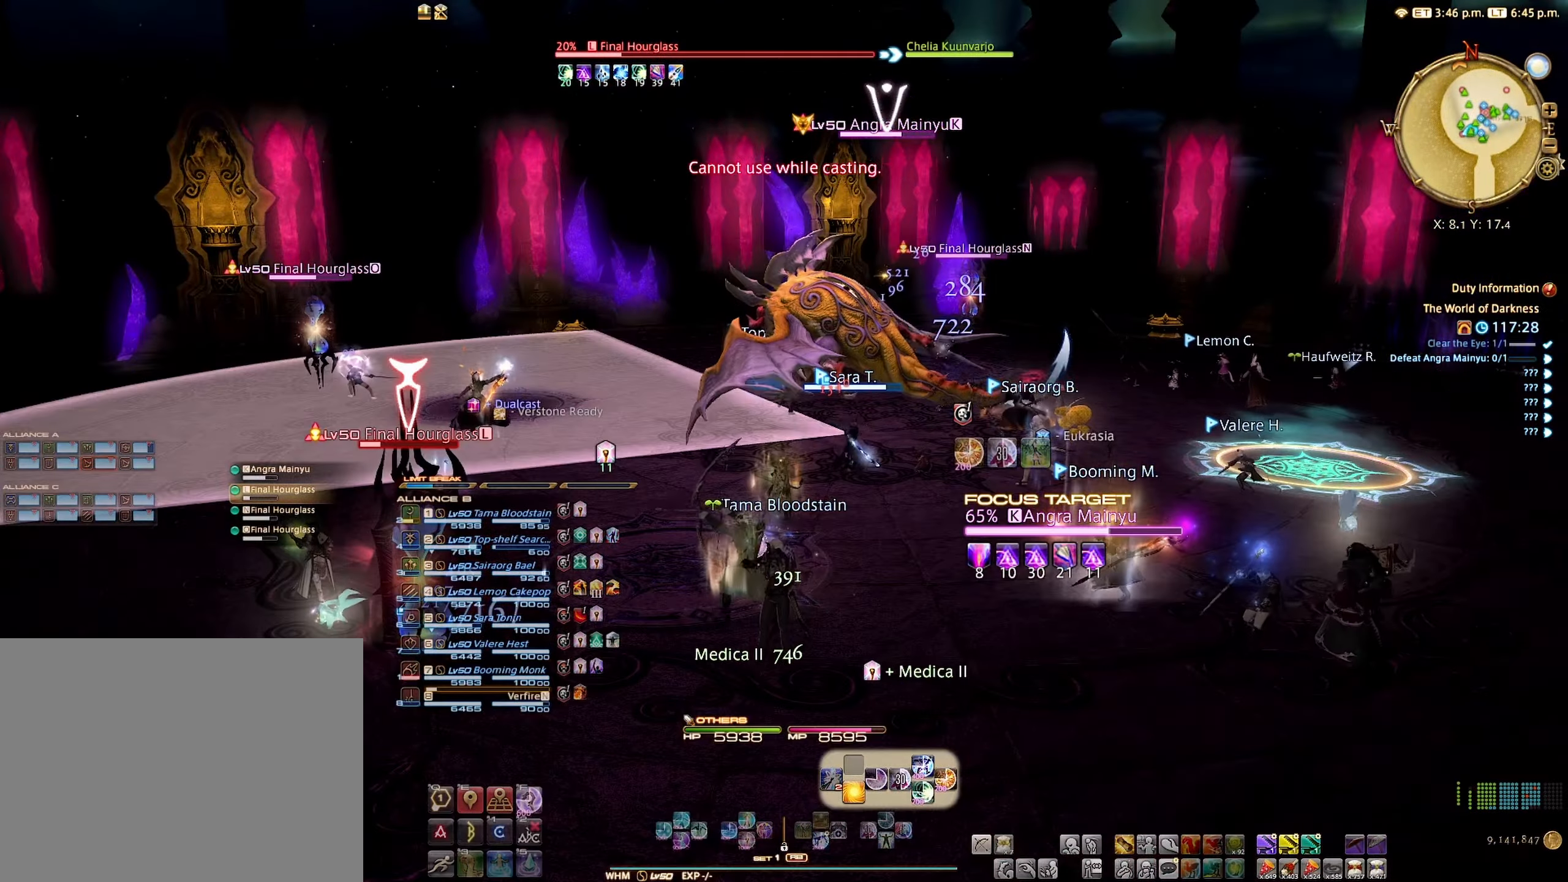
Gameplay with a controller (Xbox layout); each line is a JSON object with the inputs held at the frame after it. "events" lists button and stick changes between this image and that frame as [ms after this image, input, new state], when the widget could be followed in between. Not read: L3 R3.
{"buttons": ["R2"], "left_stick": "down-right", "right_stick": "center", "events": [[83, "left_stick", "right"], [83, "right_stick", "left"], [467, "right_stick", "center"], [500, "left_stick", "down-right"]]}
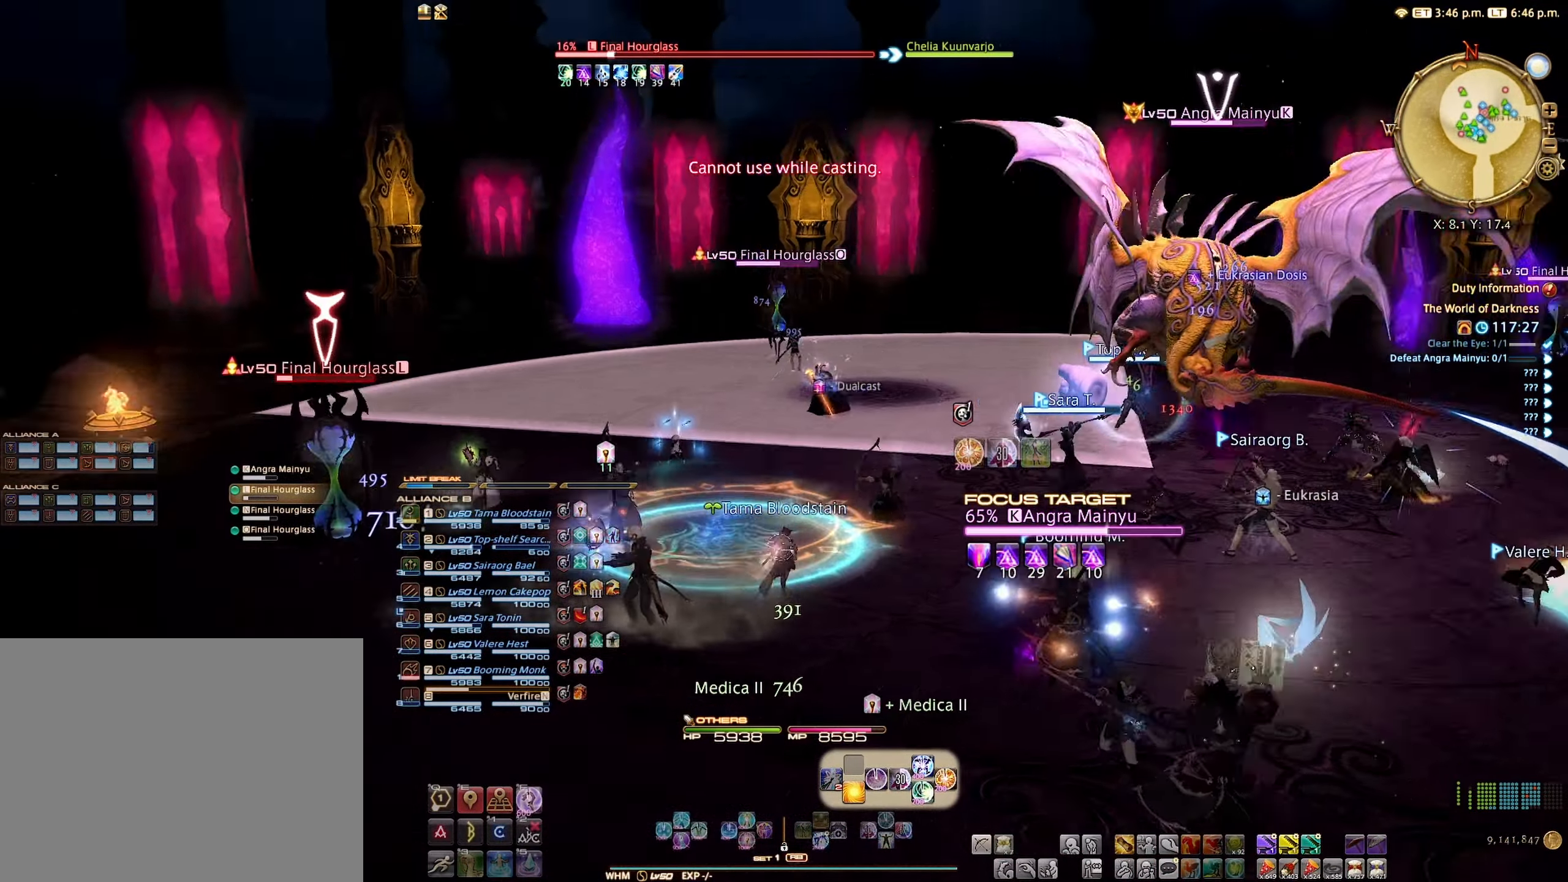
{"buttons": ["R2"], "left_stick": "right", "right_stick": "center", "events": [[250, "A", "down"], [367, "A", "up"], [367, "left_stick", "right"]]}
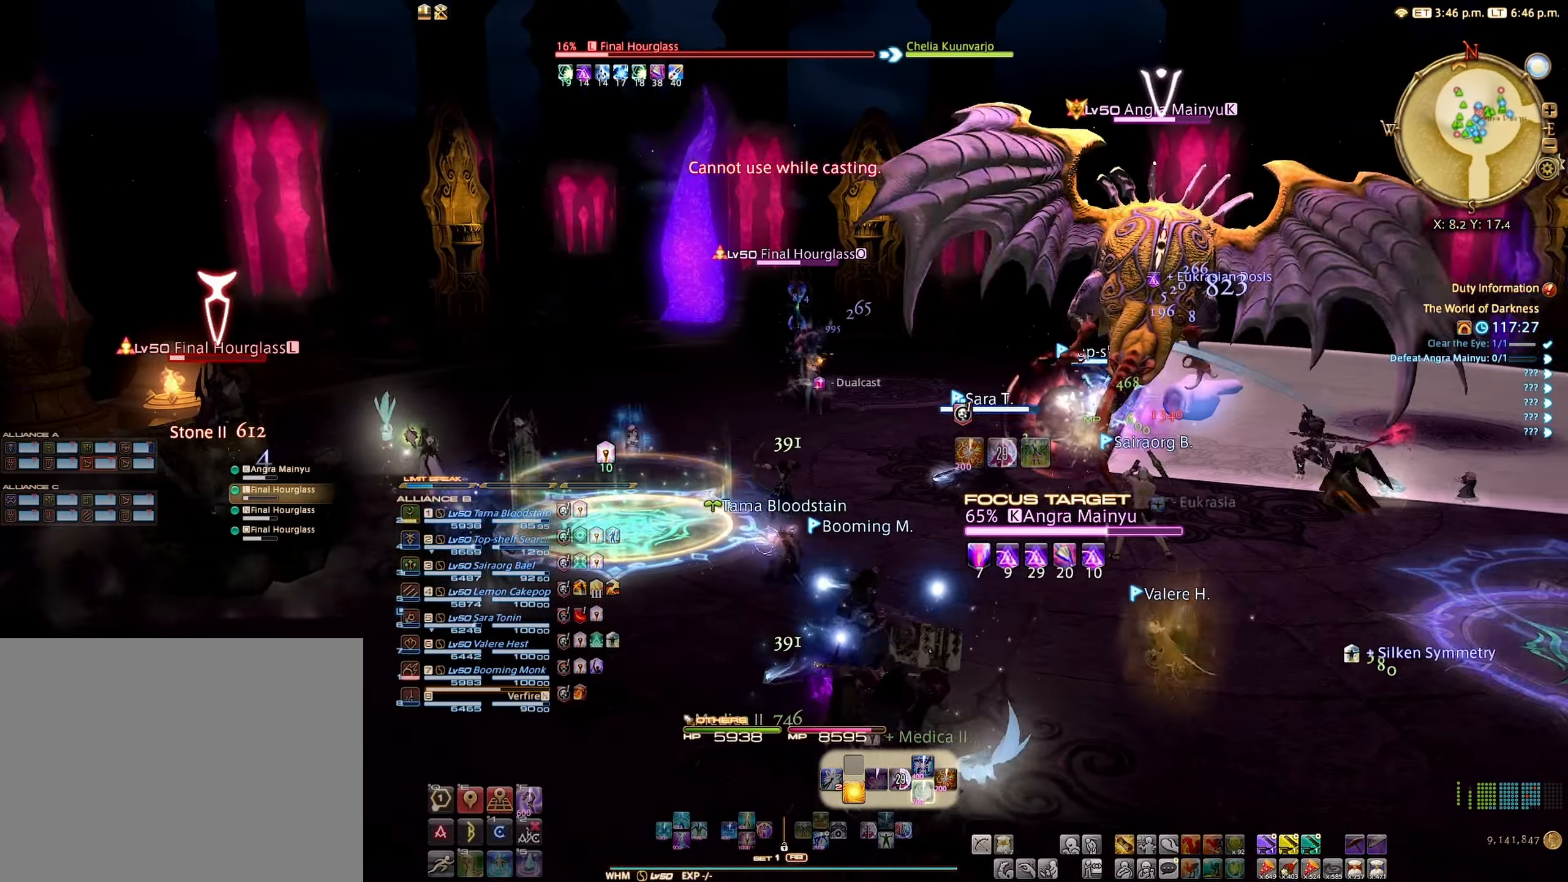
{"buttons": [], "left_stick": "up-right", "right_stick": "center", "events": [[117, "R2", "up"], [117, "left_stick", "up-right"], [300, "B", "down"], [400, "B", "up"]]}
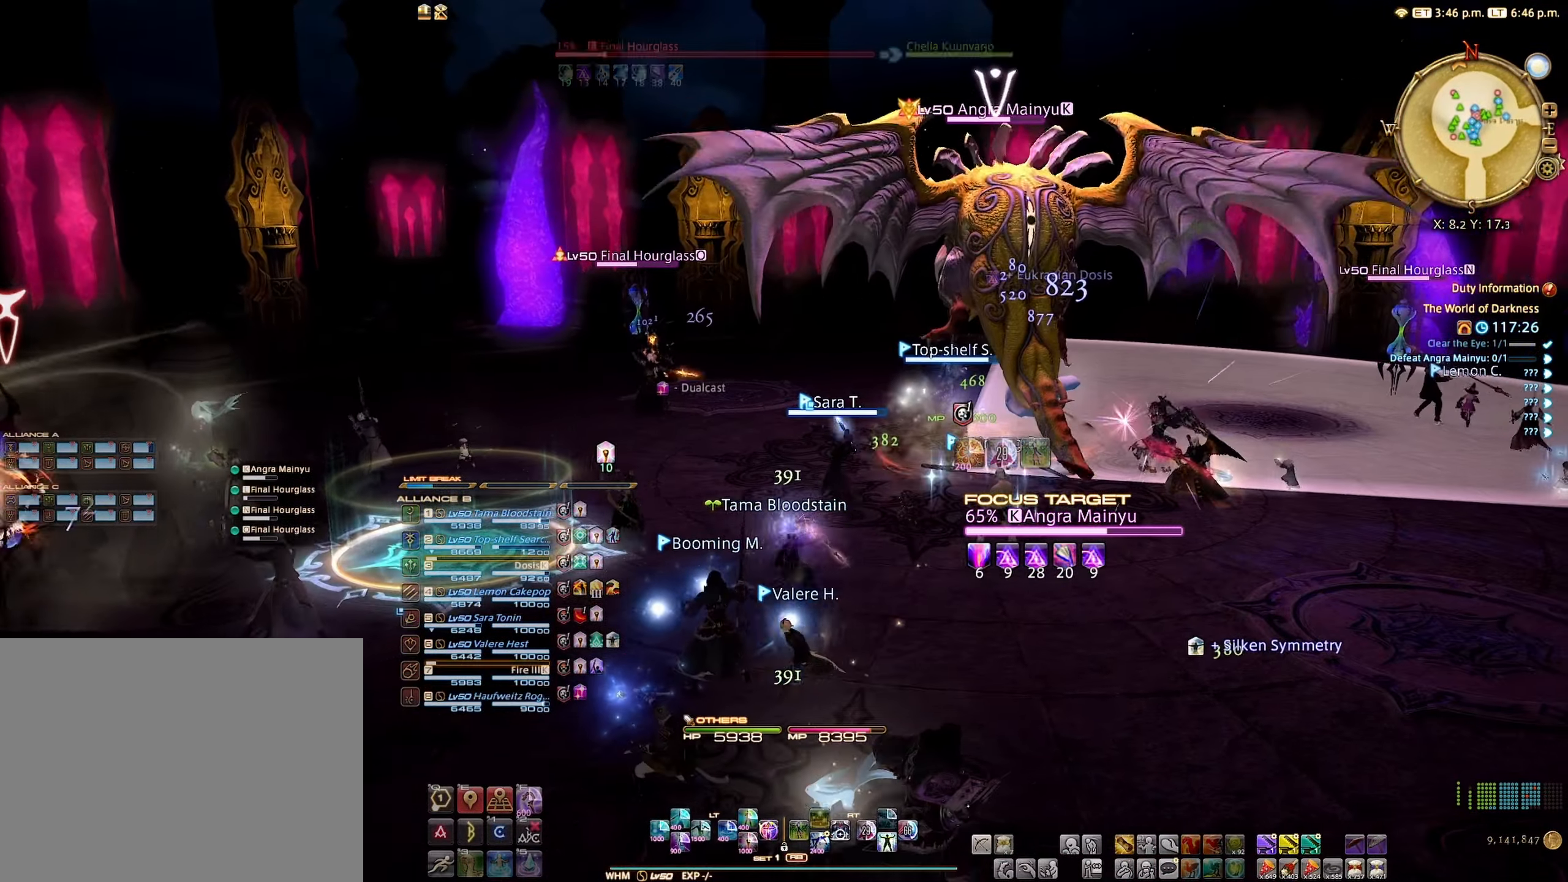
{"buttons": ["R2"], "left_stick": "center", "right_stick": "center", "events": [[50, "A", "down"], [150, "A", "up"], [217, "left_stick", "center"], [367, "R2", "down"]]}
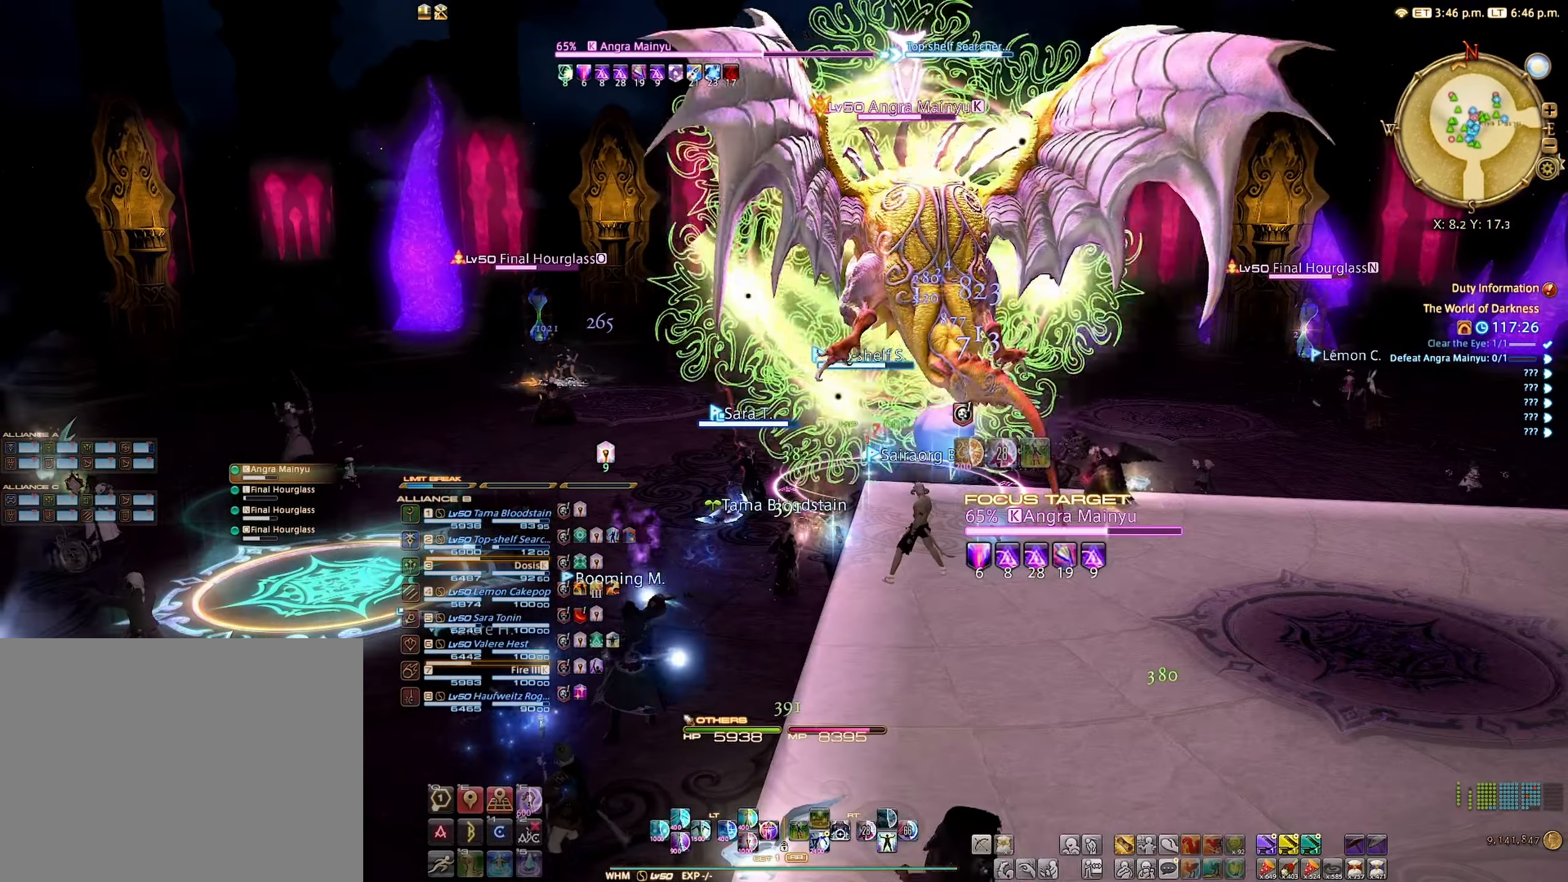
{"buttons": ["B", "R2"], "left_stick": "center", "right_stick": "center", "events": [[17, "R2", "up"], [50, "R2", "down"], [133, "B", "down"], [233, "B", "up"], [333, "B", "down"], [417, "B", "up"], [483, "B", "down"]]}
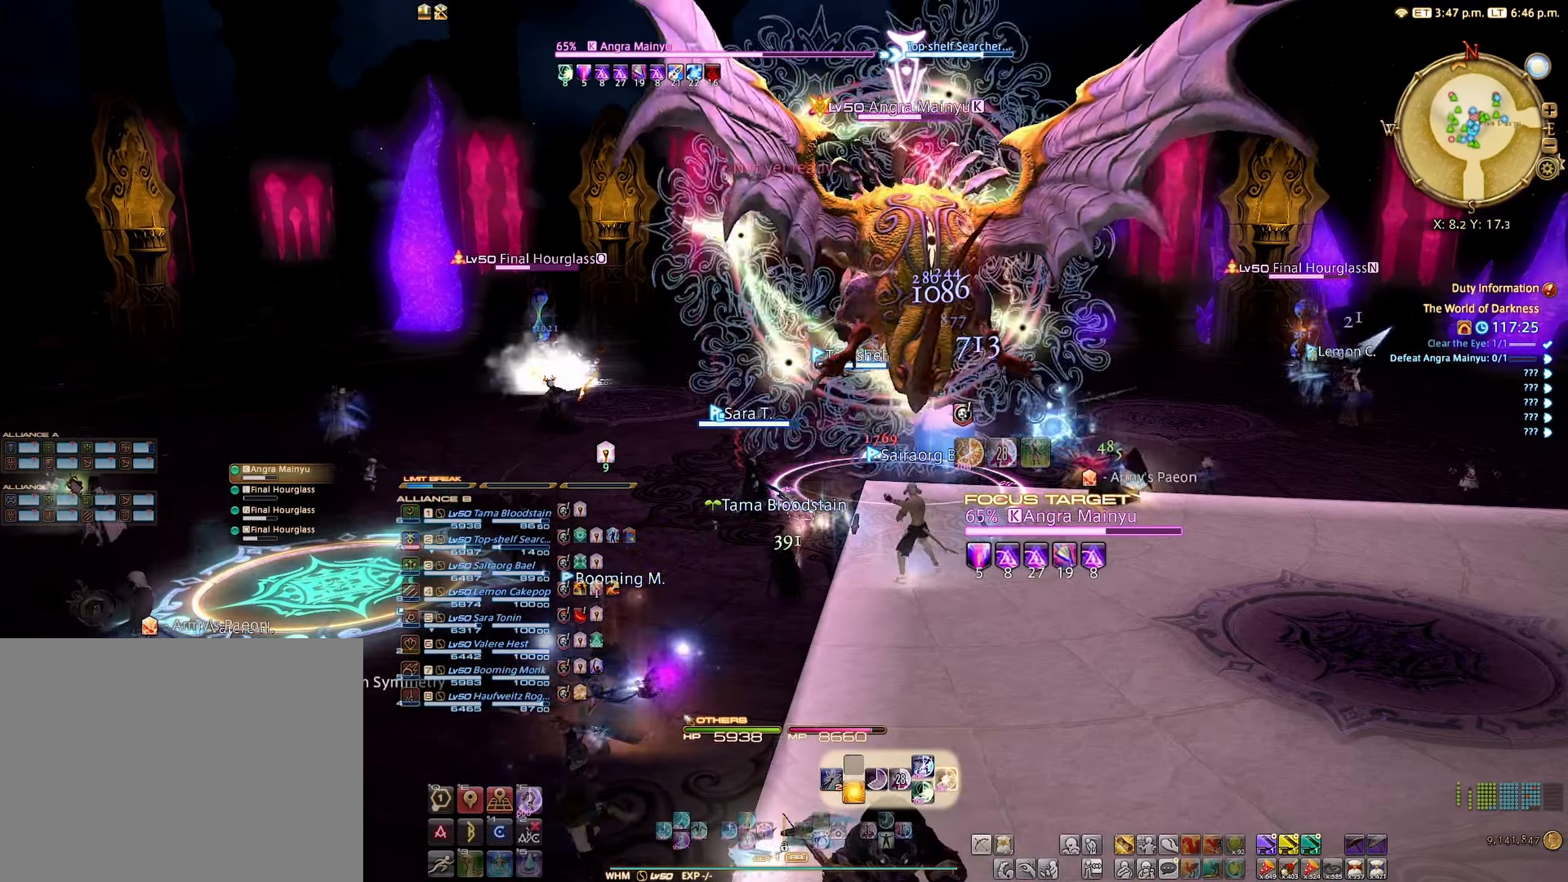
{"buttons": ["B", "R2"], "left_stick": "center", "right_stick": "center", "events": [[50, "B", "up"], [133, "B", "down"], [233, "B", "up"], [317, "B", "down"], [367, "B", "up"], [467, "B", "down"]]}
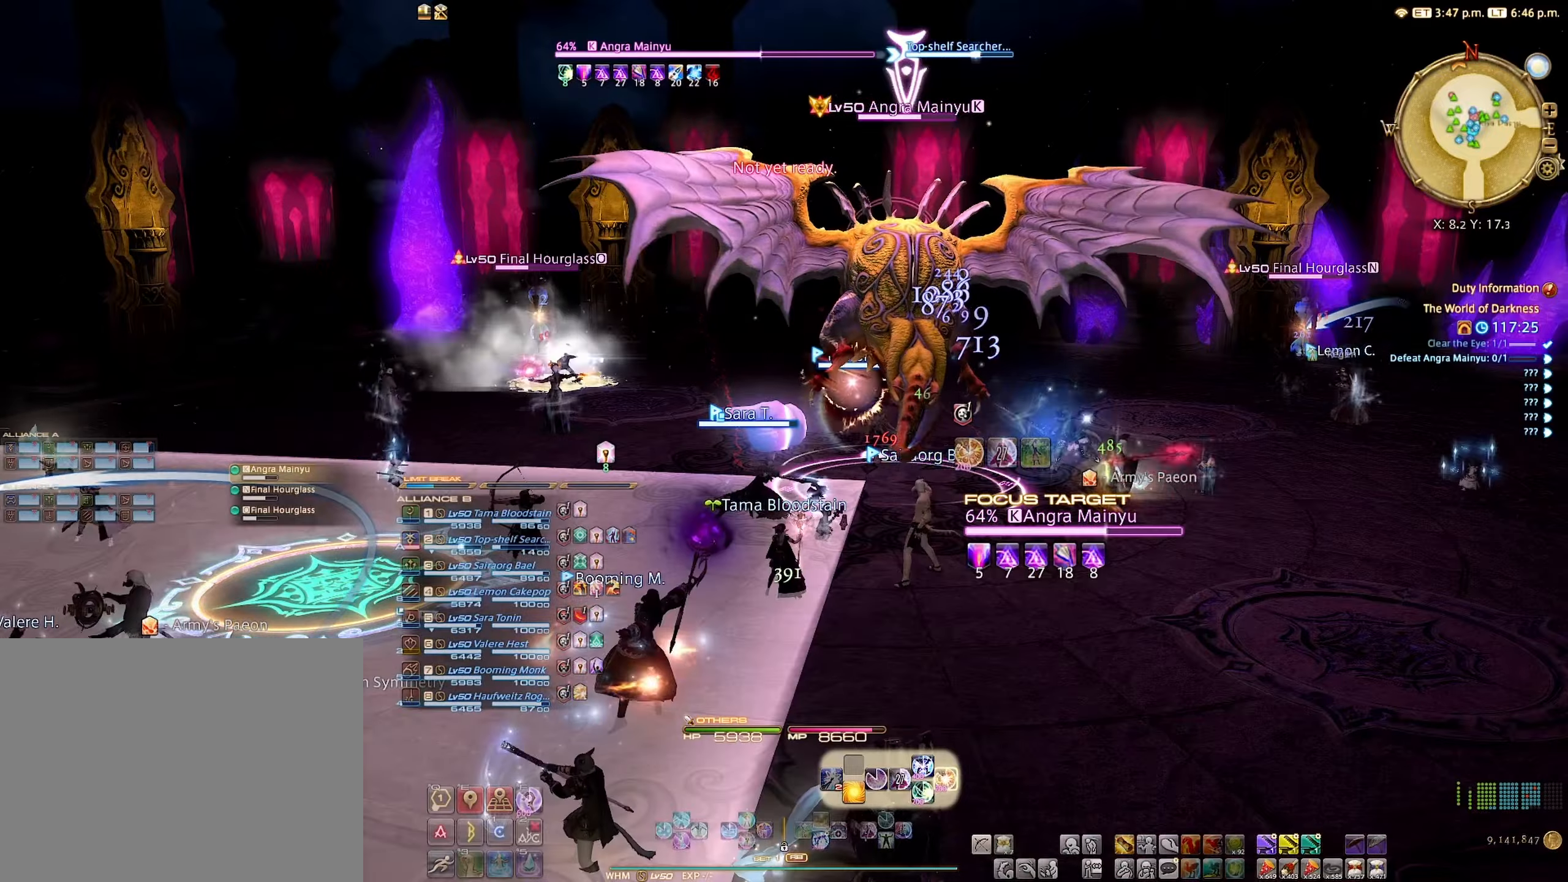
{"buttons": ["B", "R2"], "left_stick": "center", "right_stick": "center", "events": [[17, "B", "up"], [150, "B", "down"], [200, "B", "up"], [300, "B", "down"], [367, "B", "up"], [450, "B", "down"]]}
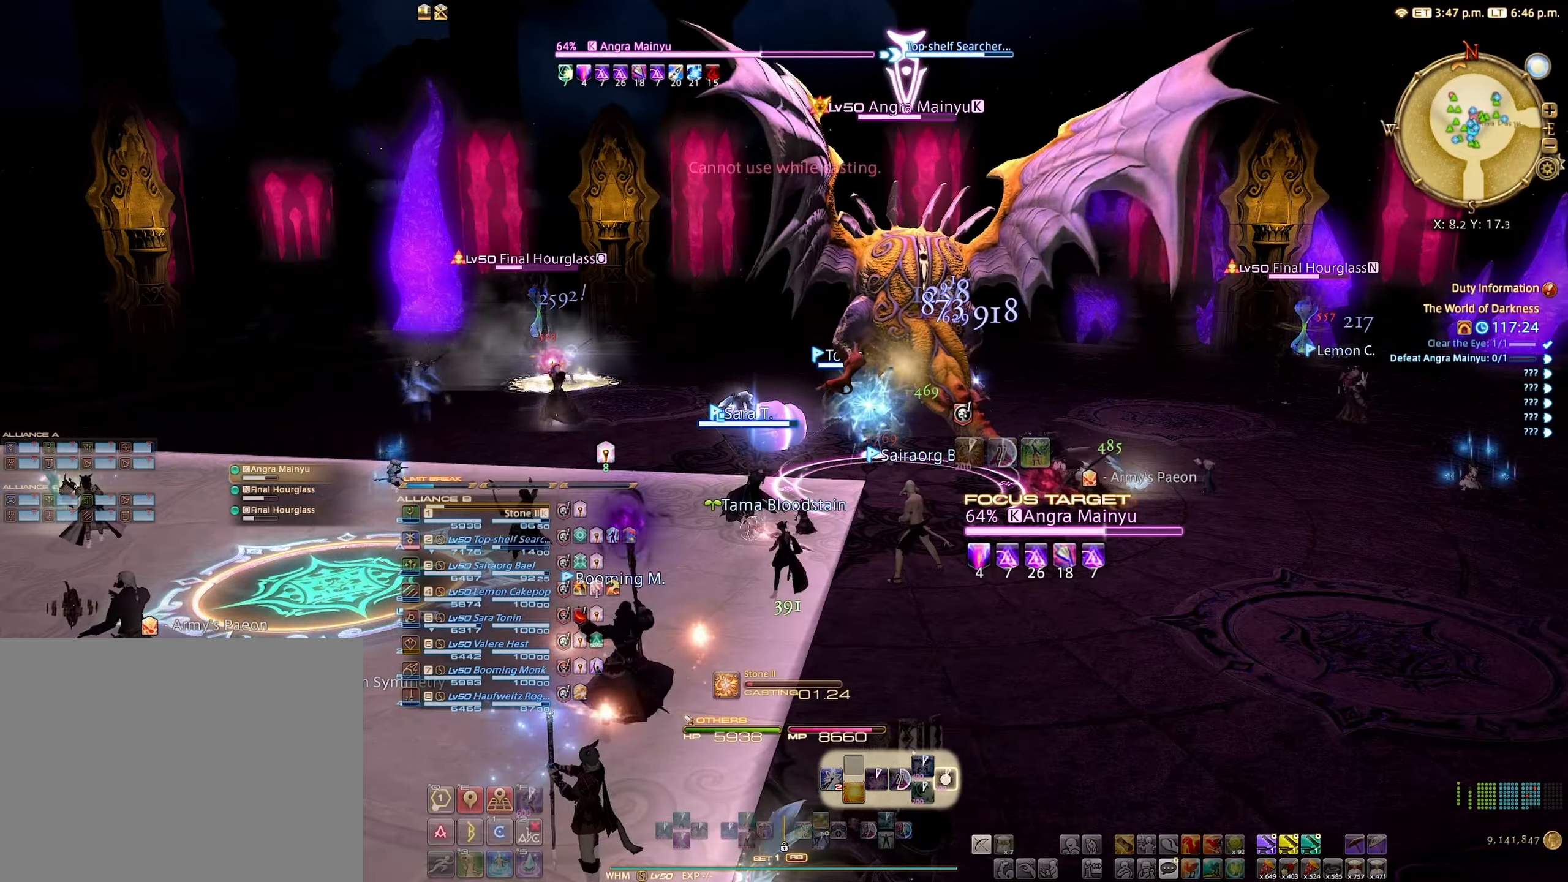
{"buttons": ["R2"], "left_stick": "center", "right_stick": "center", "events": [[17, "B", "up"], [134, "B", "down"], [200, "B", "up"]]}
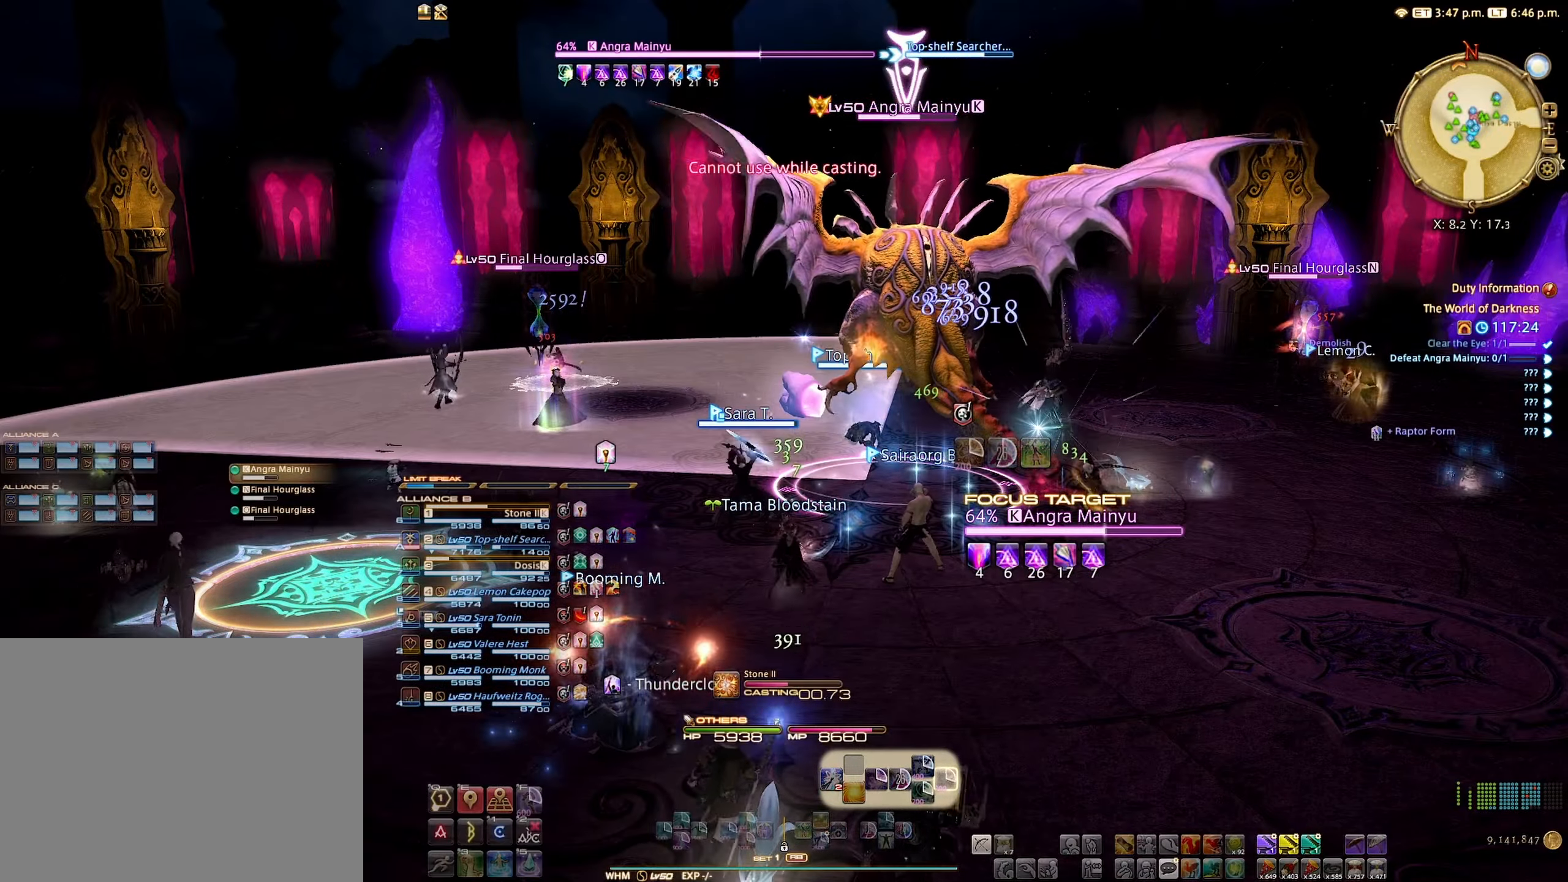
{"buttons": ["R2"], "left_stick": "center", "right_stick": "center", "events": []}
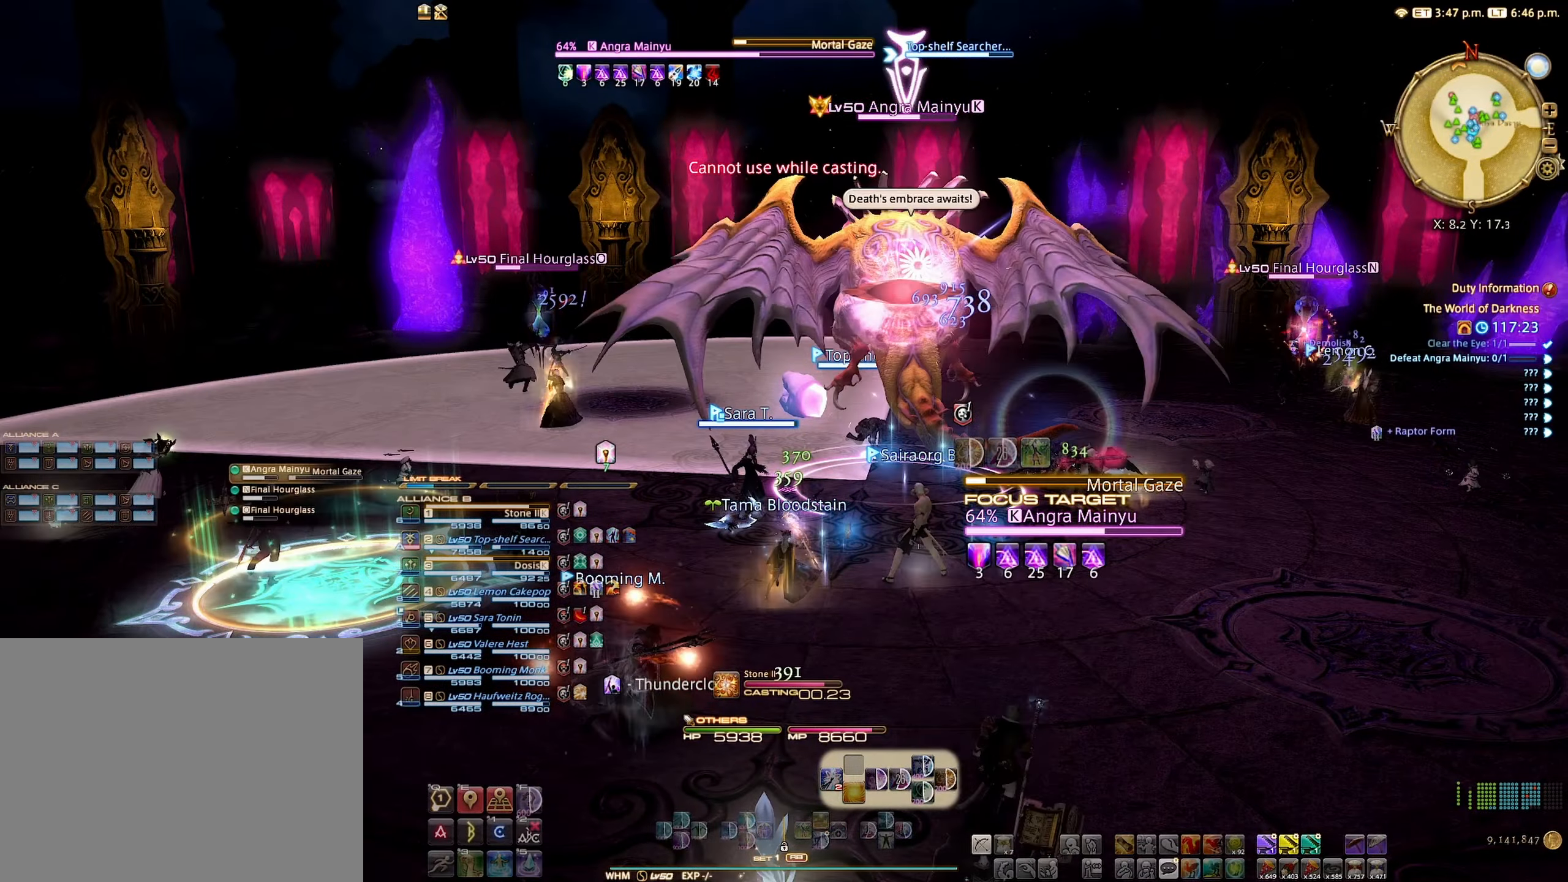
{"buttons": [], "left_stick": "center", "right_stick": "center", "events": [[100, "R2", "up"], [134, "DPAD_DOWN", "down"], [200, "DPAD_DOWN", "up"], [284, "DPAD_DOWN", "down"], [350, "DPAD_DOWN", "up"]]}
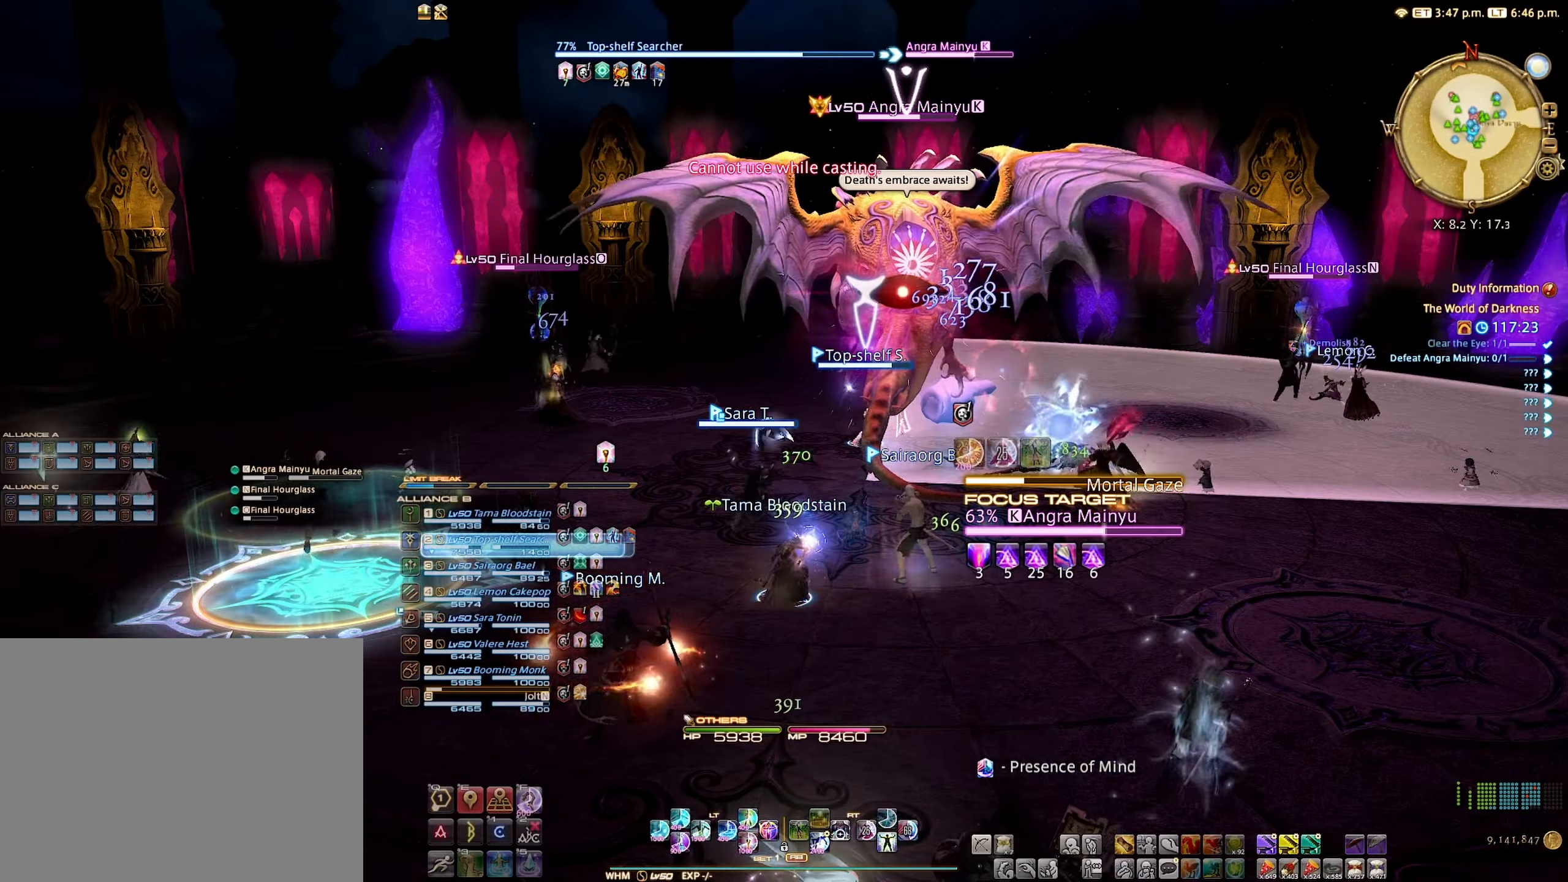
{"buttons": [], "left_stick": "center", "right_stick": "center", "events": [[34, "right_stick", "right"], [167, "right_stick", "center"]]}
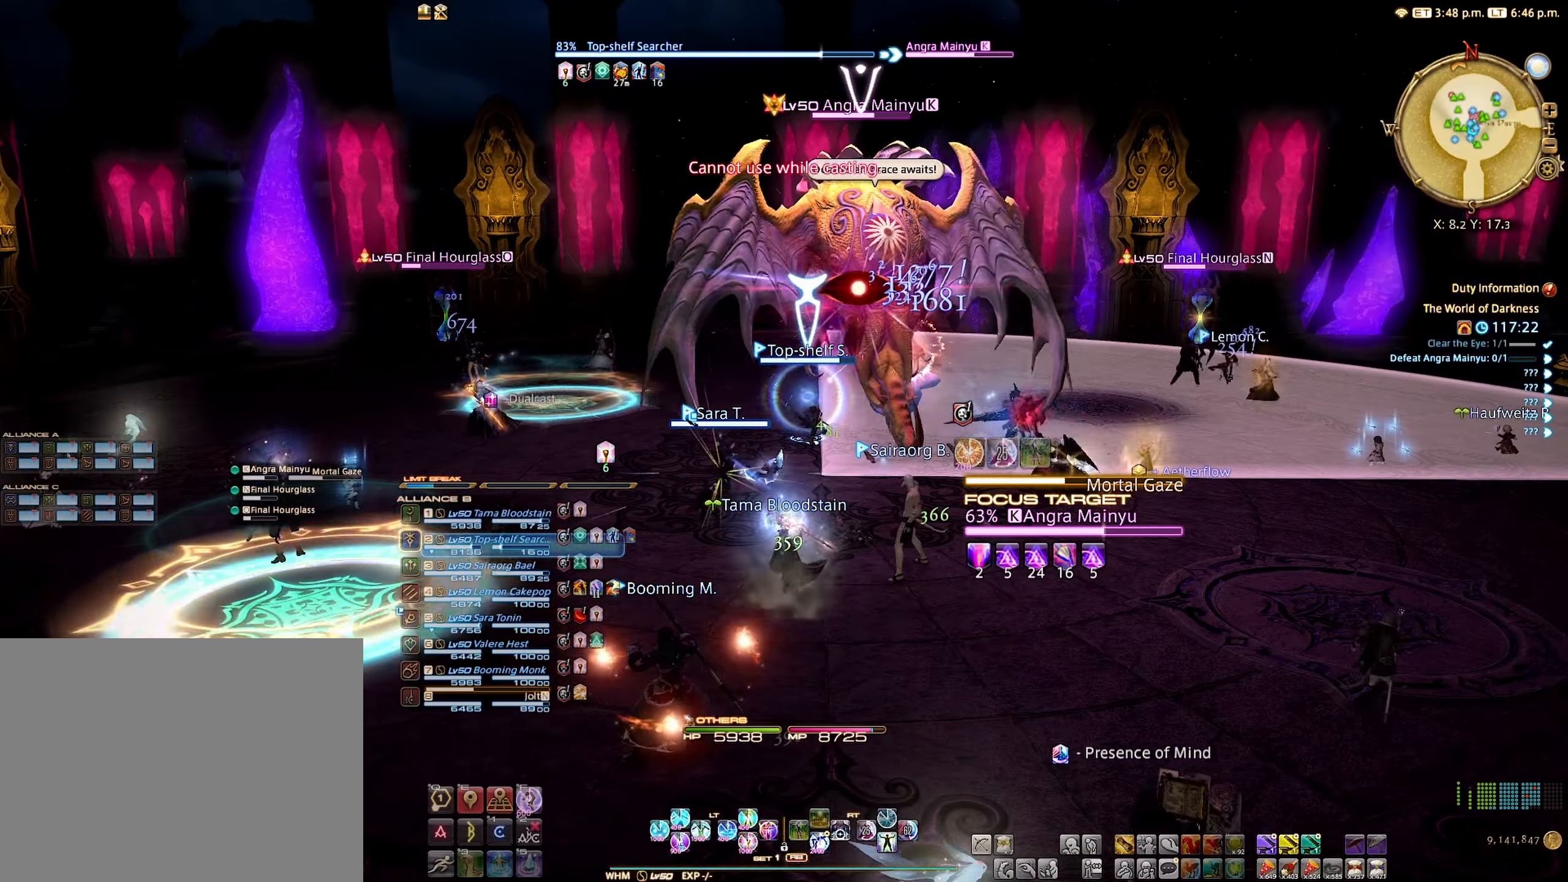
{"buttons": [], "left_stick": "center", "right_stick": "center", "events": [[100, "left_stick", "down"], [434, "left_stick", "center"]]}
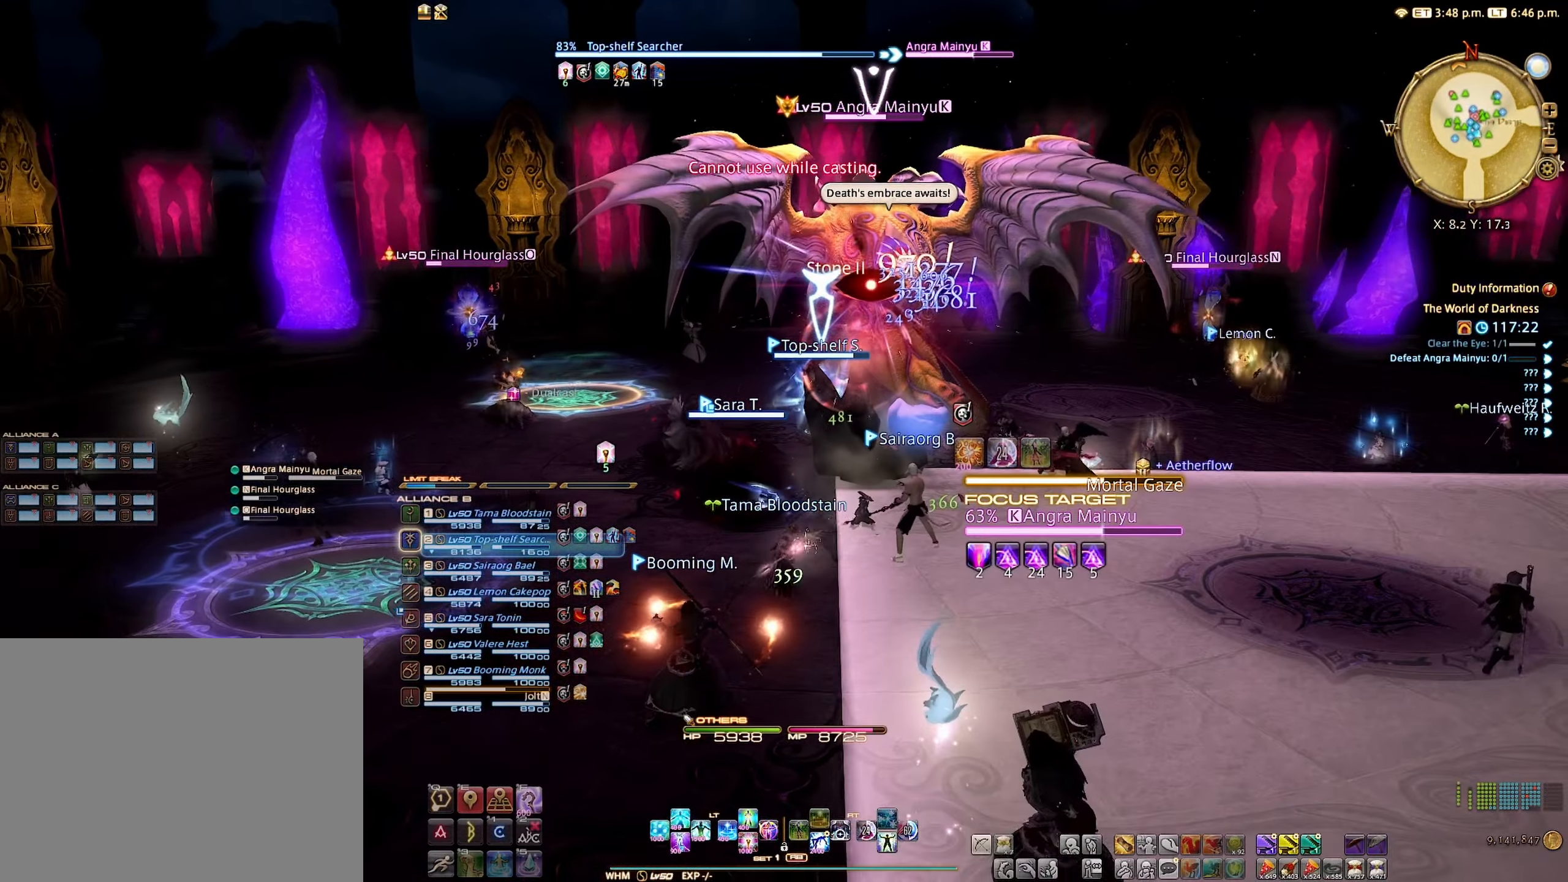
{"buttons": ["A", "L2"], "left_stick": "center", "right_stick": "center", "events": [[67, "L2", "down"], [284, "A", "down"], [367, "A", "up"], [500, "A", "down"]]}
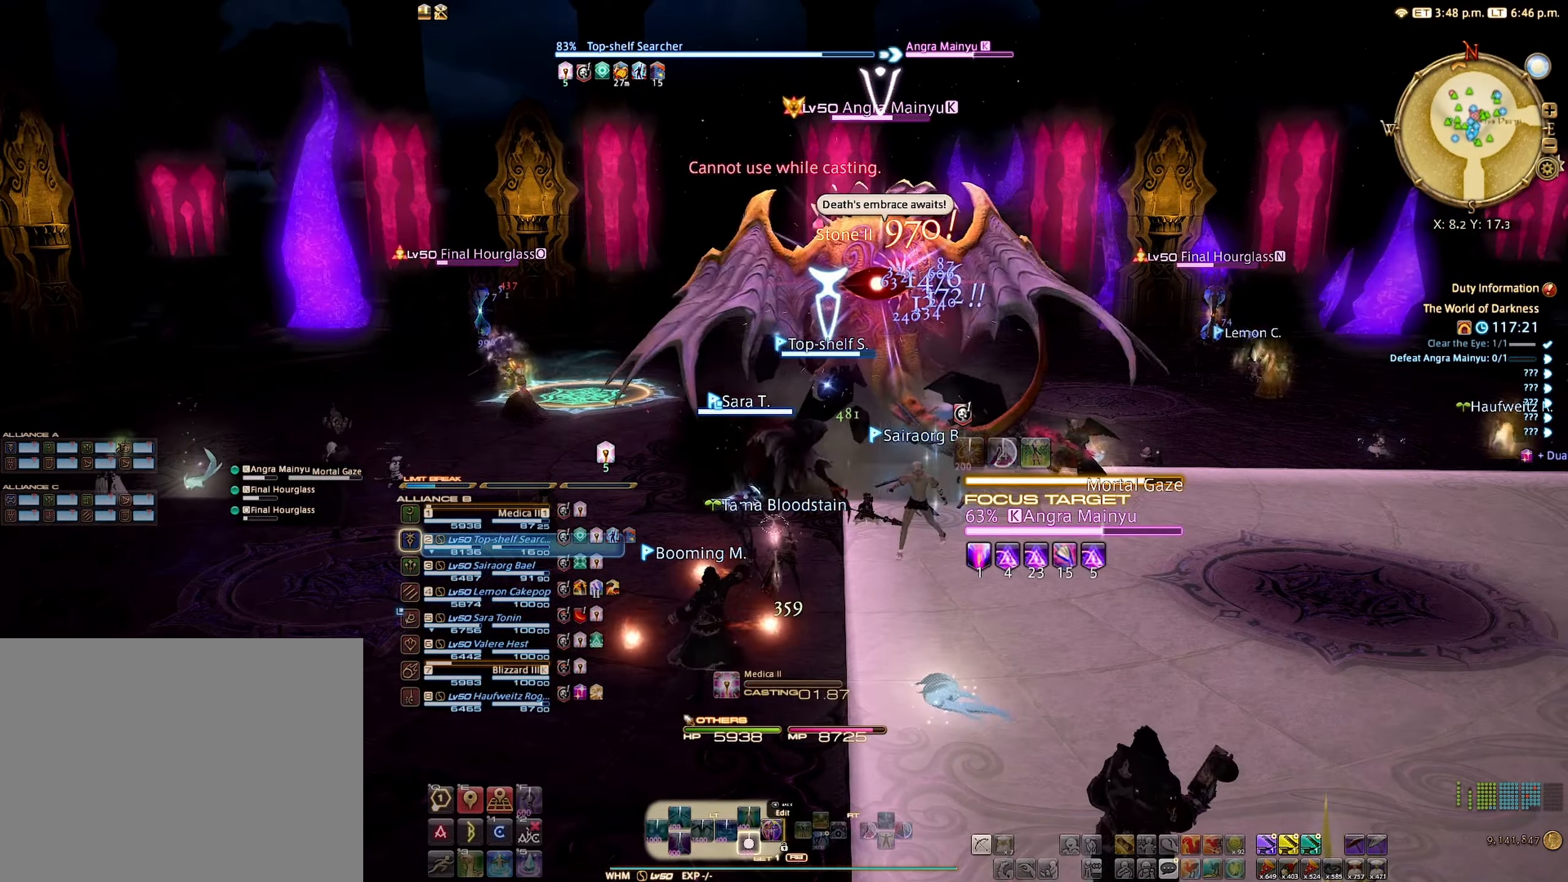
{"buttons": [], "left_stick": "center", "right_stick": "center", "events": [[50, "A", "up"], [184, "A", "down"], [217, "A", "up"], [367, "L2", "up"]]}
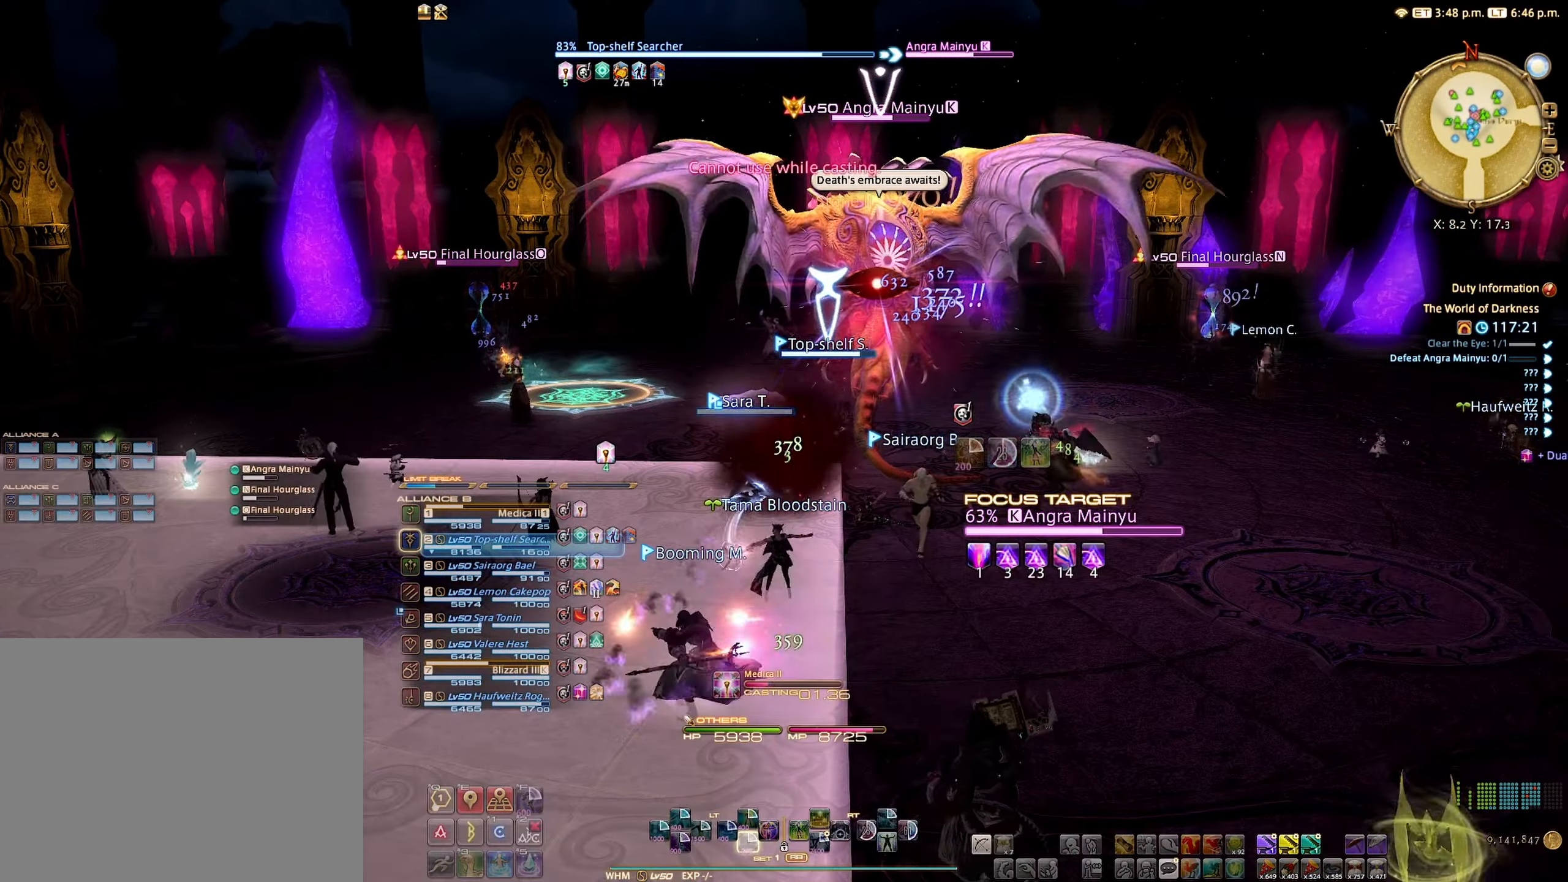
{"buttons": [], "left_stick": "center", "right_stick": "center", "events": []}
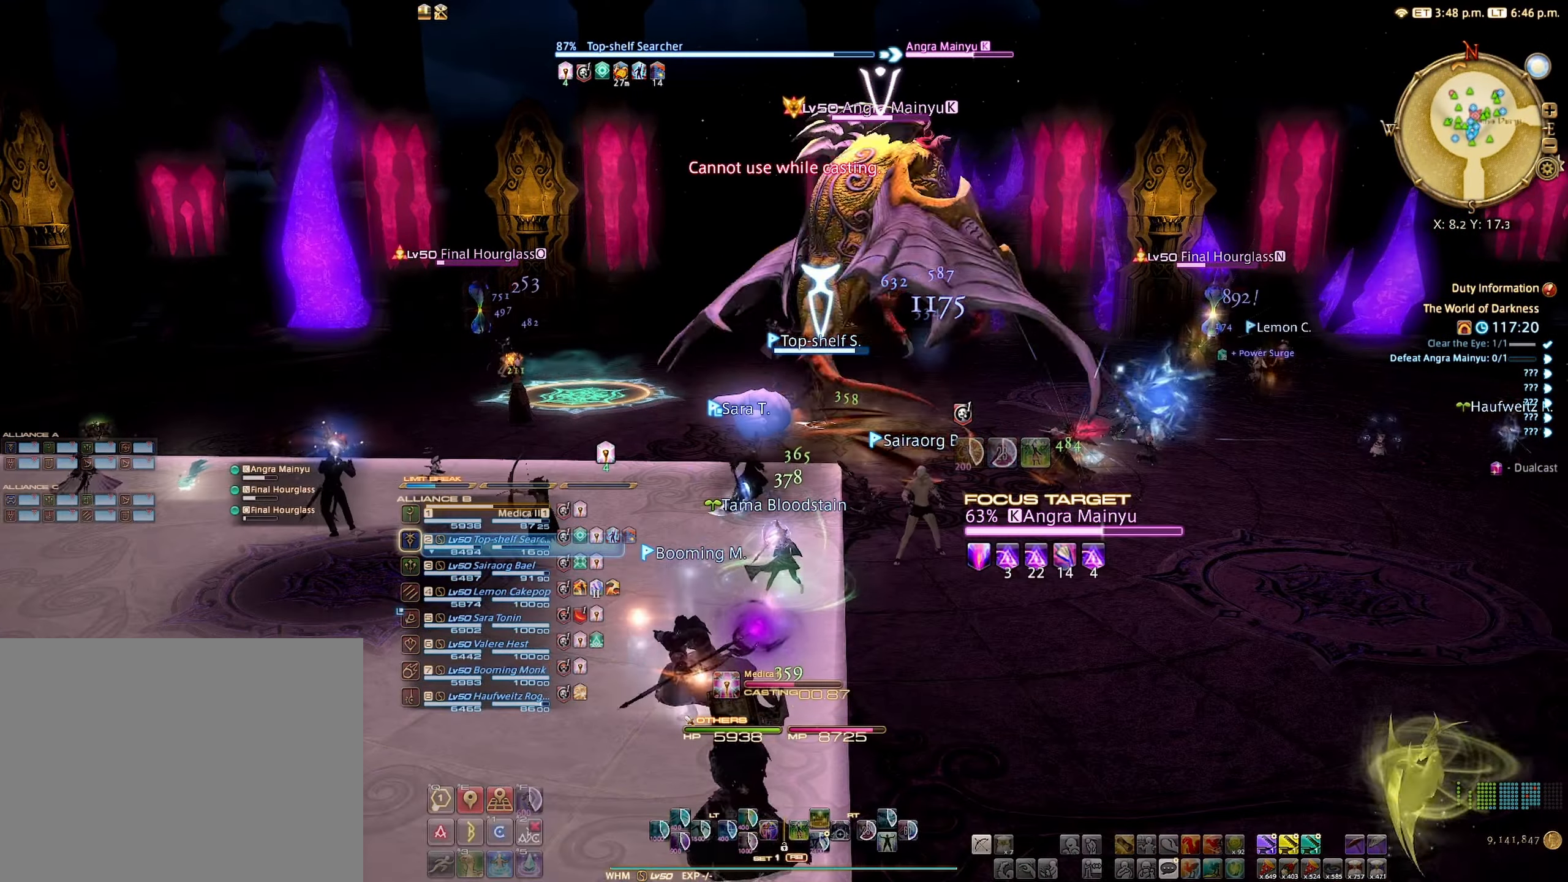
{"buttons": ["L2"], "left_stick": "center", "right_stick": "center", "events": [[483, "L2", "down"]]}
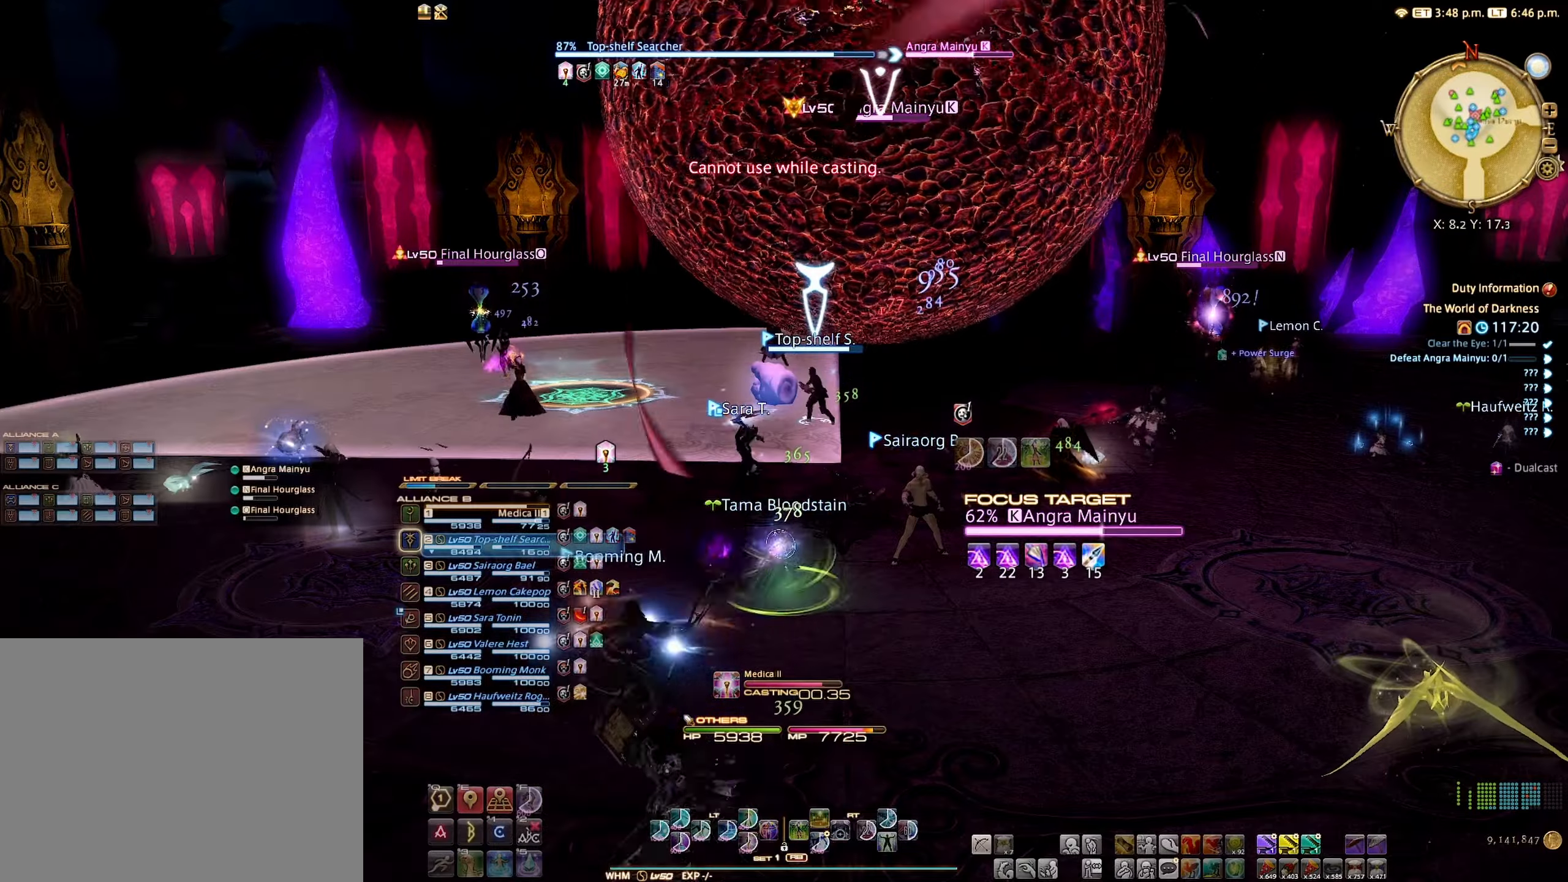
{"buttons": ["L2"], "left_stick": "center", "right_stick": "center", "events": []}
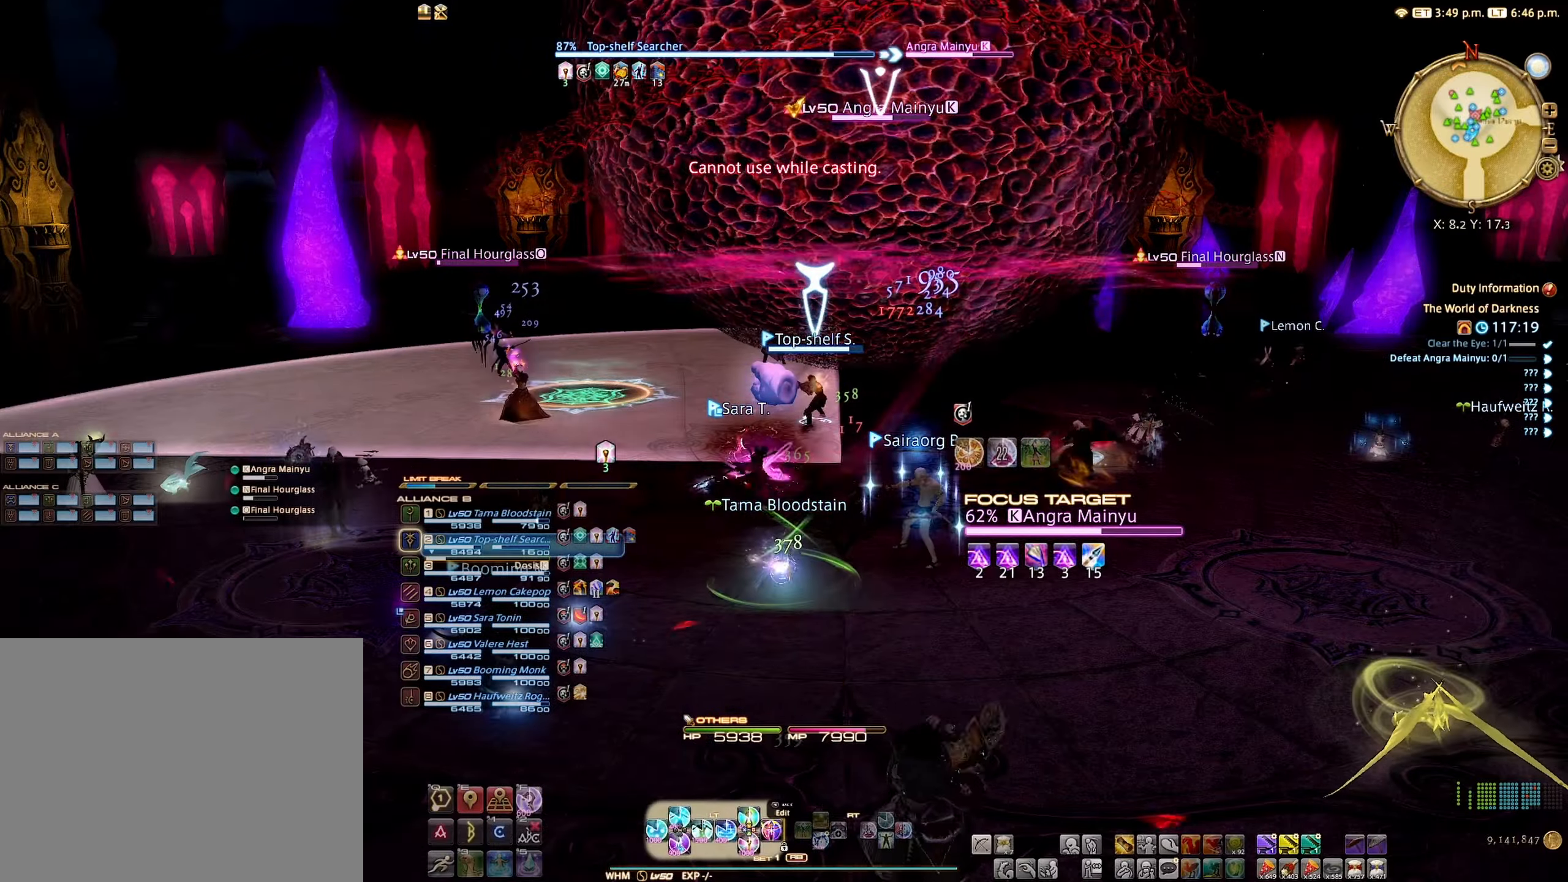
{"buttons": ["L2"], "left_stick": "center", "right_stick": "center", "events": []}
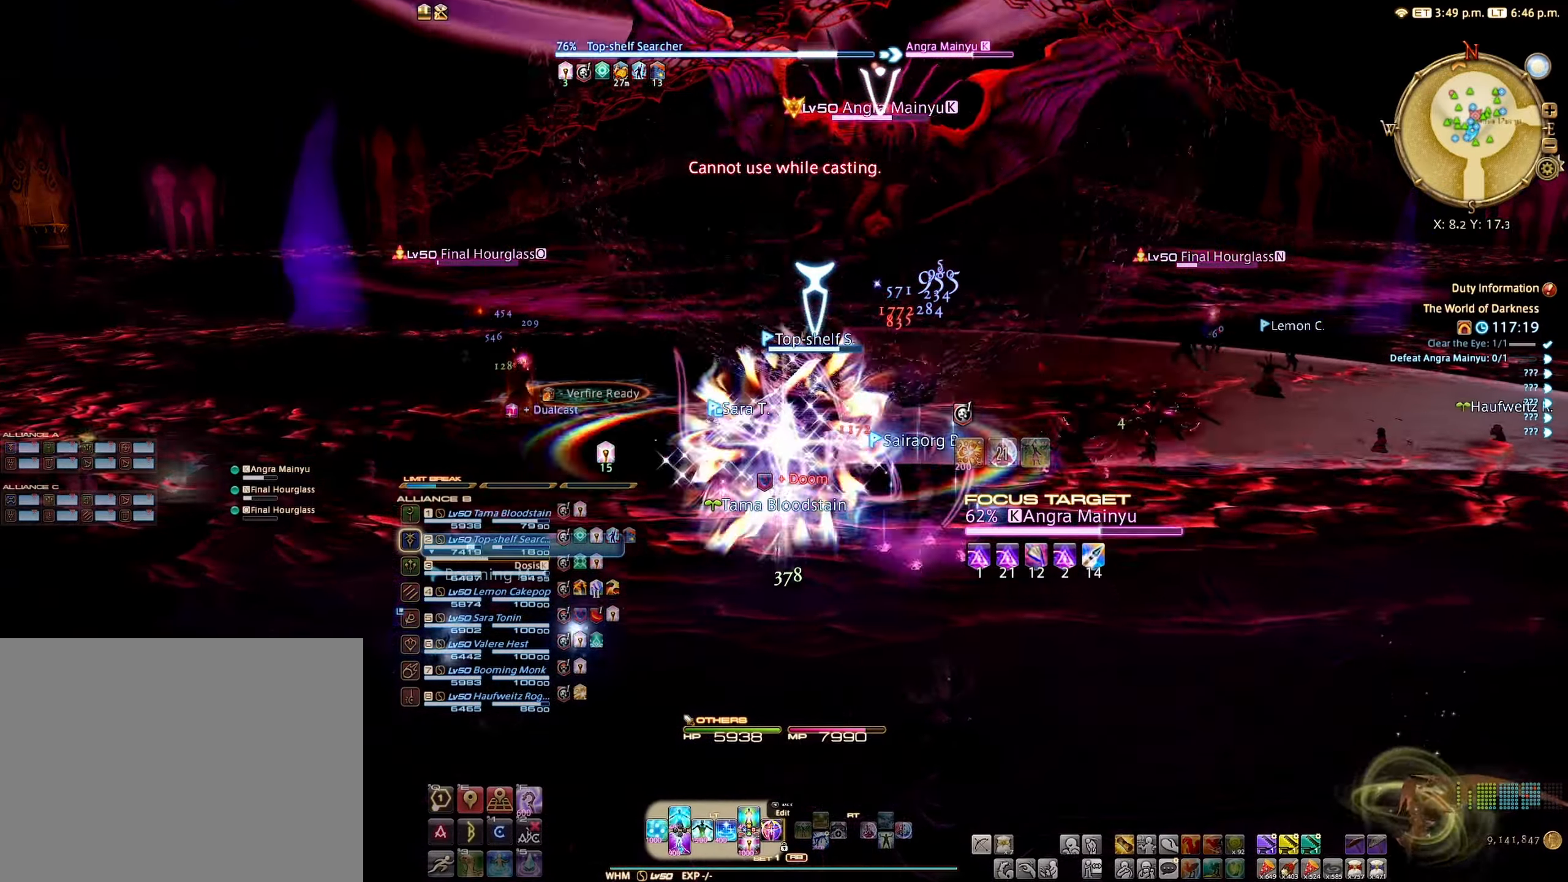
{"buttons": [], "left_stick": "center", "right_stick": "center", "events": [[250, "DPAD_LEFT", "down"], [383, "DPAD_LEFT", "up"], [466, "L2", "up"]]}
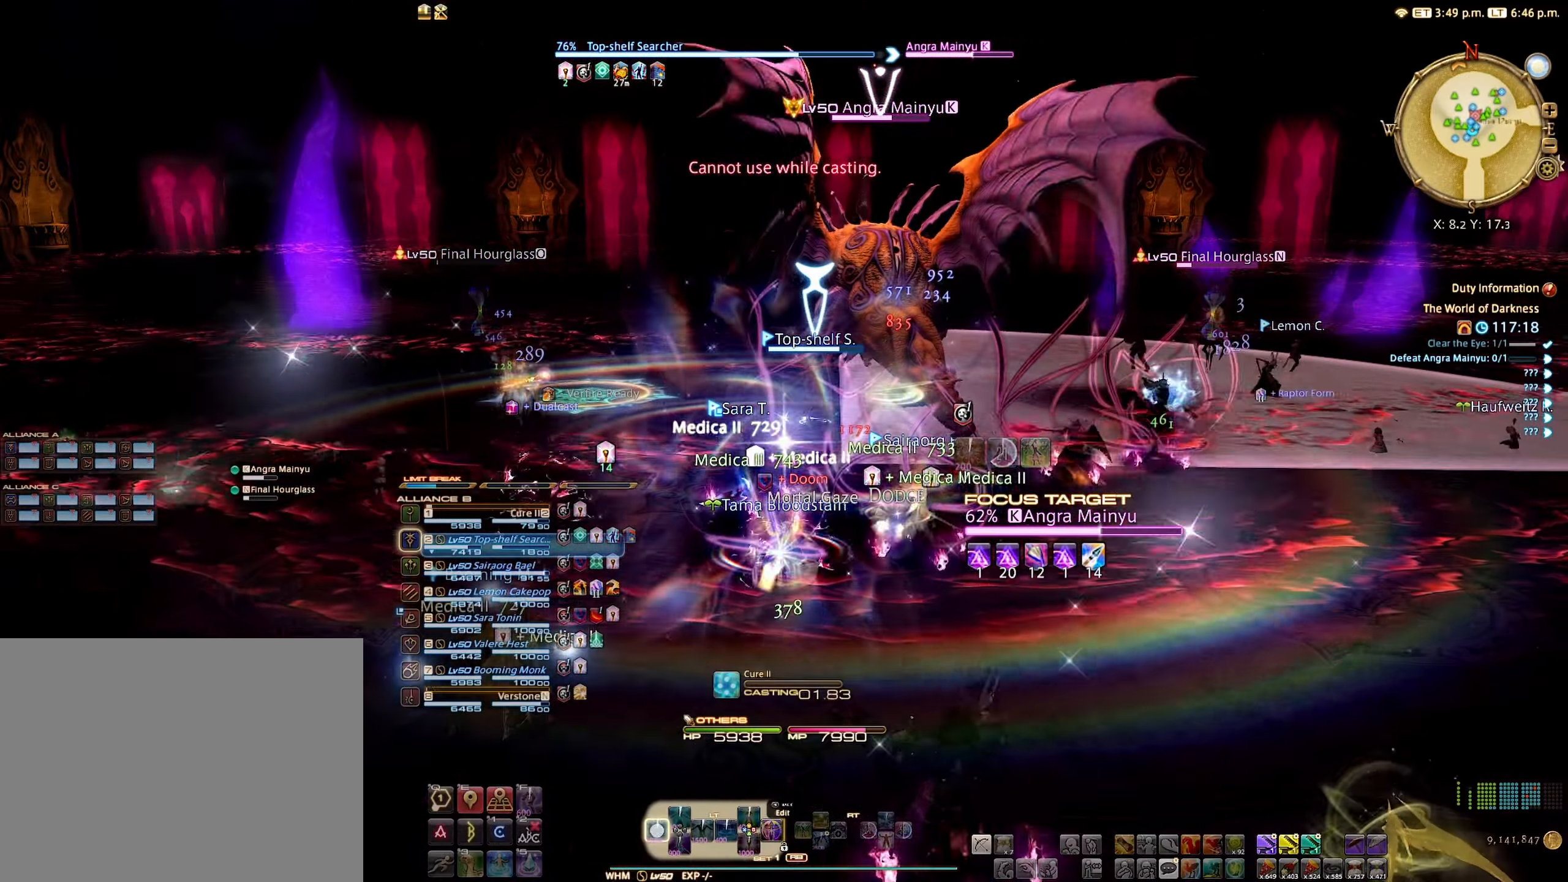
{"buttons": [], "left_stick": "center", "right_stick": "center", "events": []}
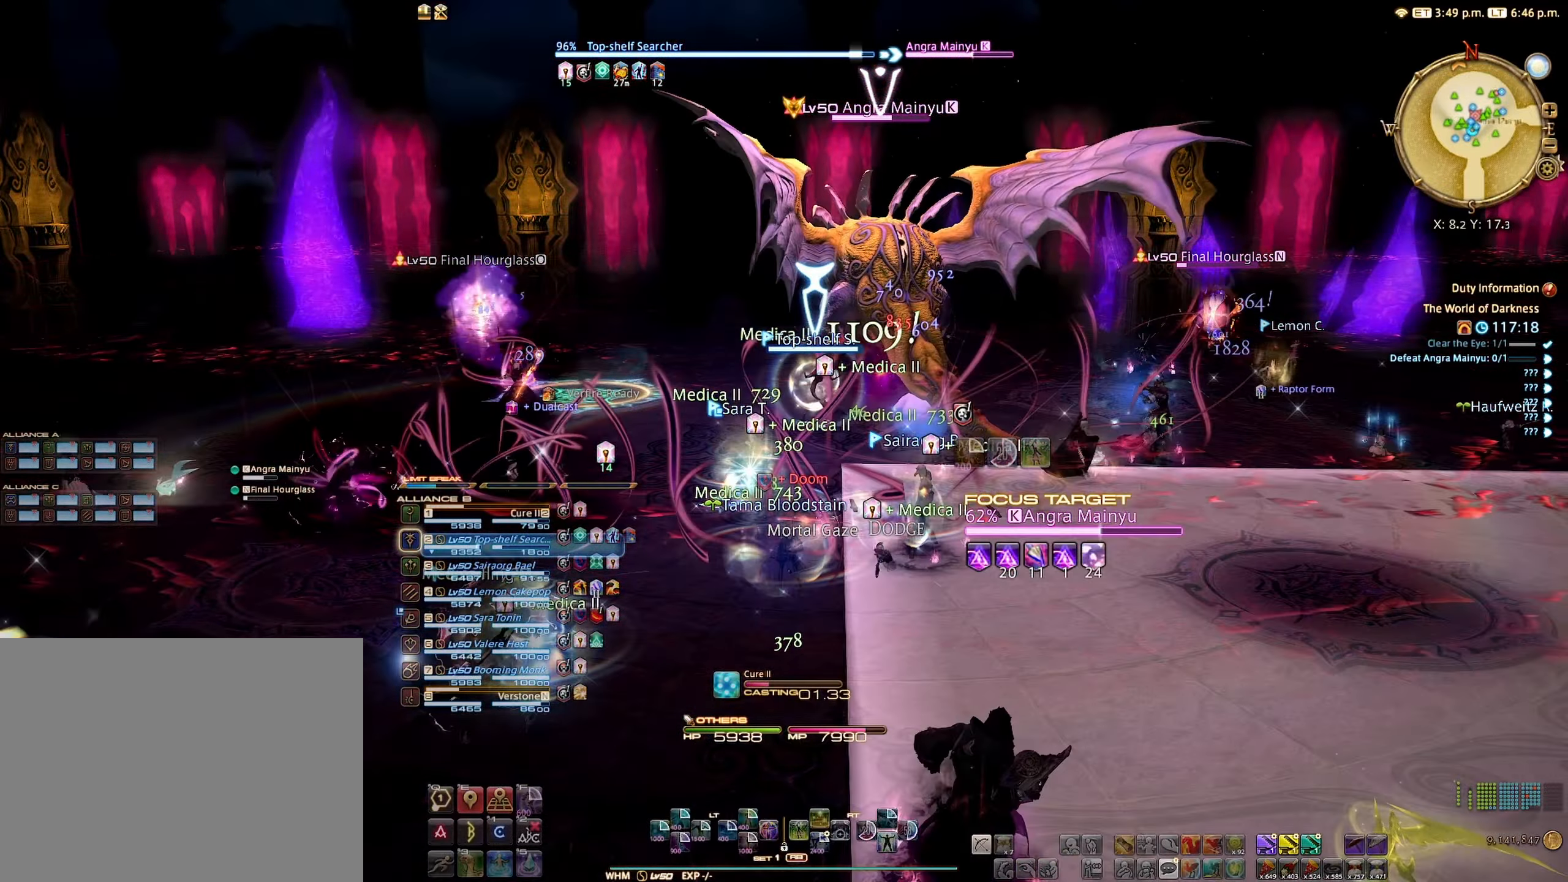
{"buttons": [], "left_stick": "center", "right_stick": "center", "events": []}
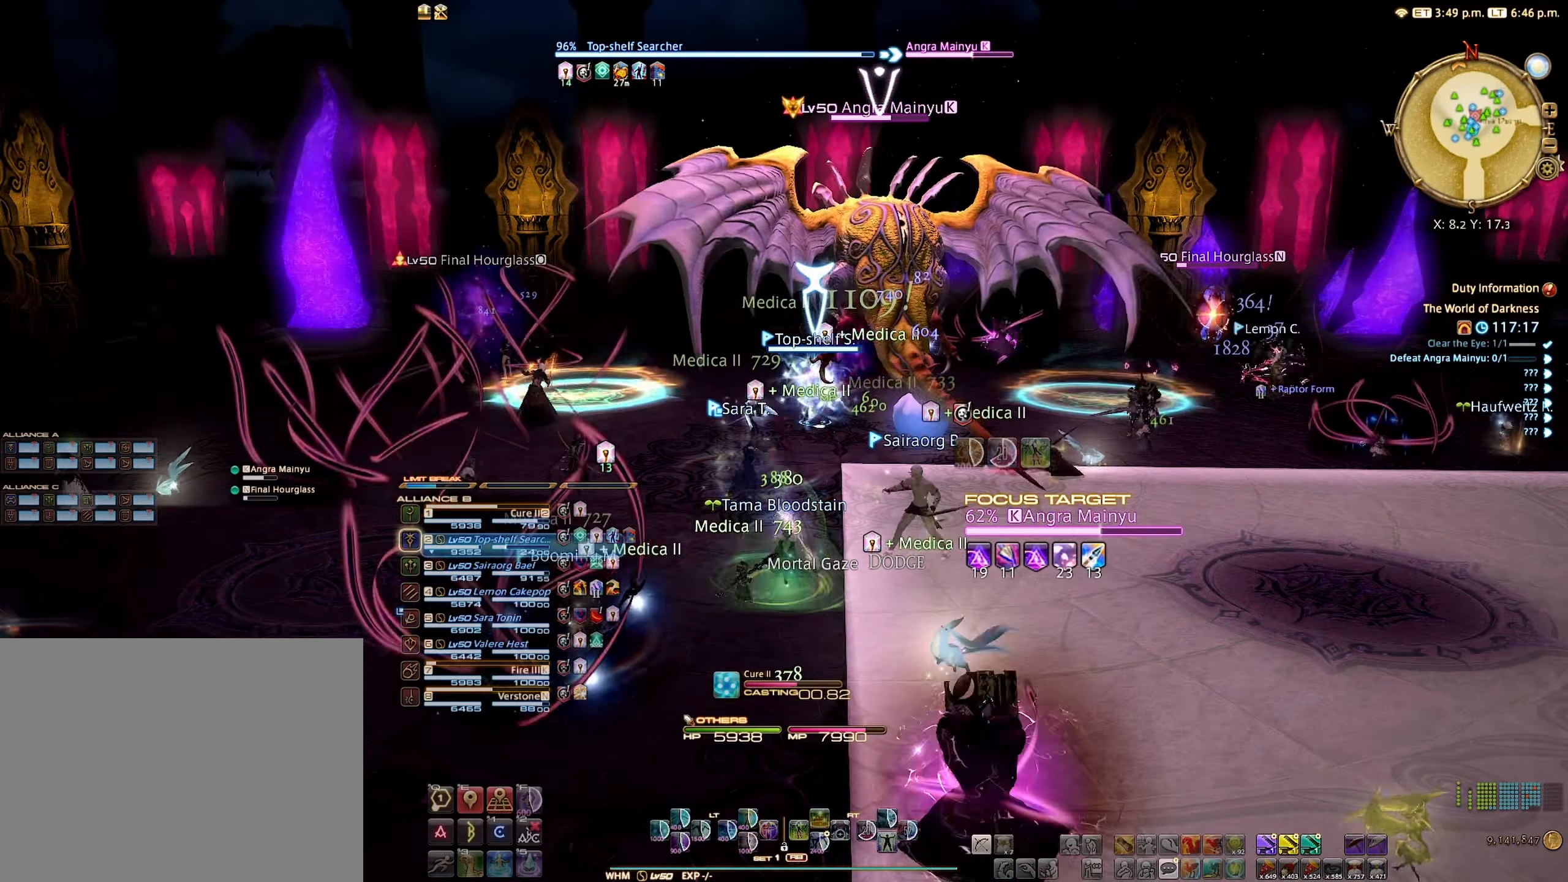
{"buttons": ["A"], "left_stick": "center", "right_stick": "center", "events": [[216, "B", "down"], [333, "B", "up"], [466, "A", "down"]]}
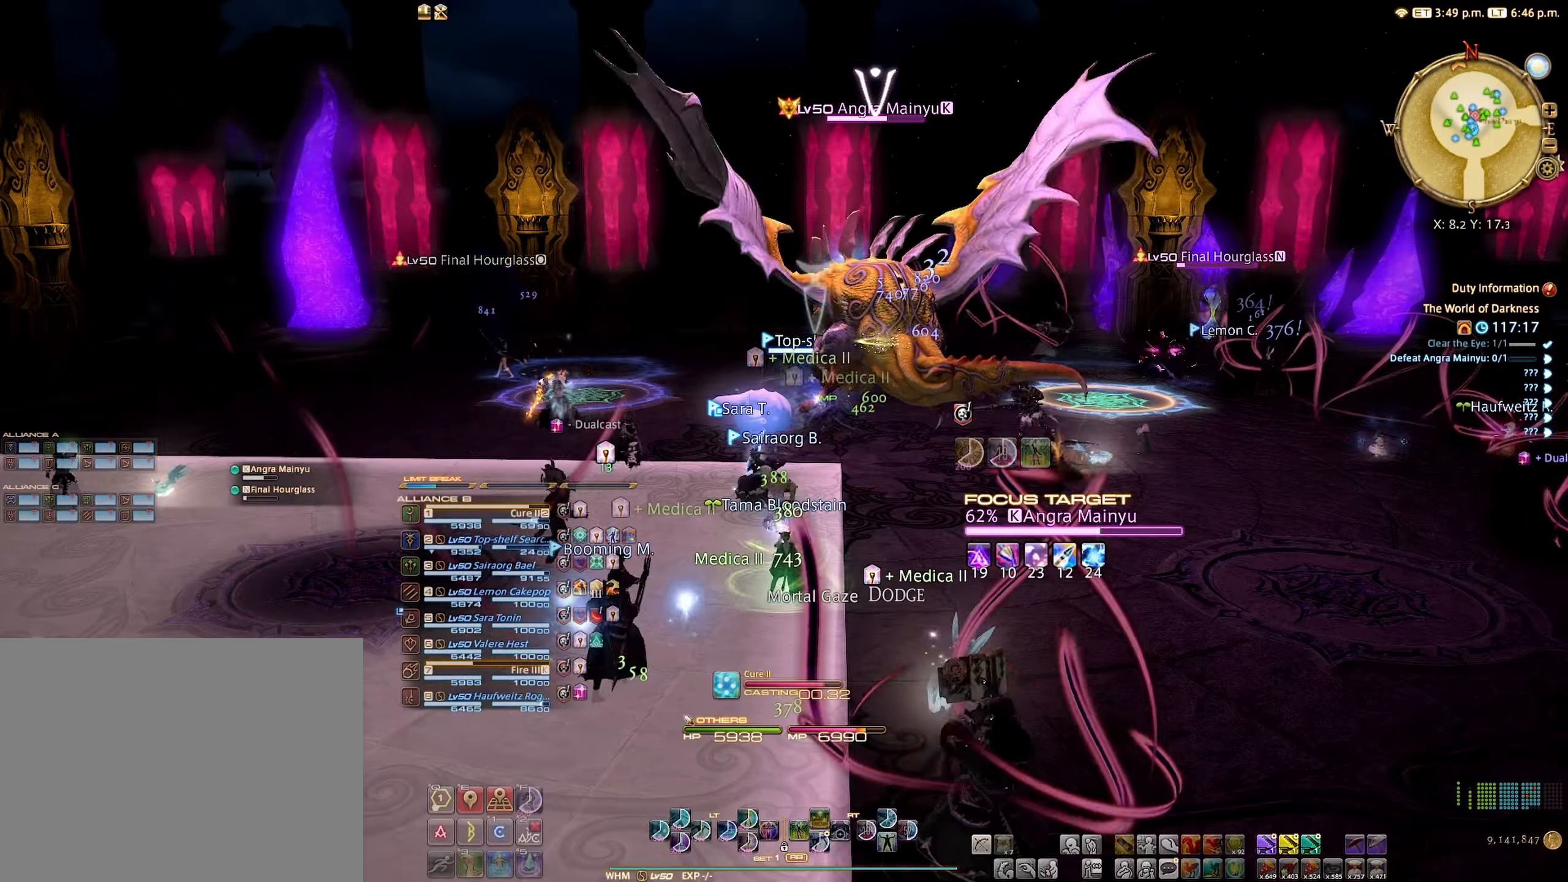
{"buttons": [], "left_stick": "down-right", "right_stick": "center", "events": [[83, "A", "up"], [450, "left_stick", "down-right"]]}
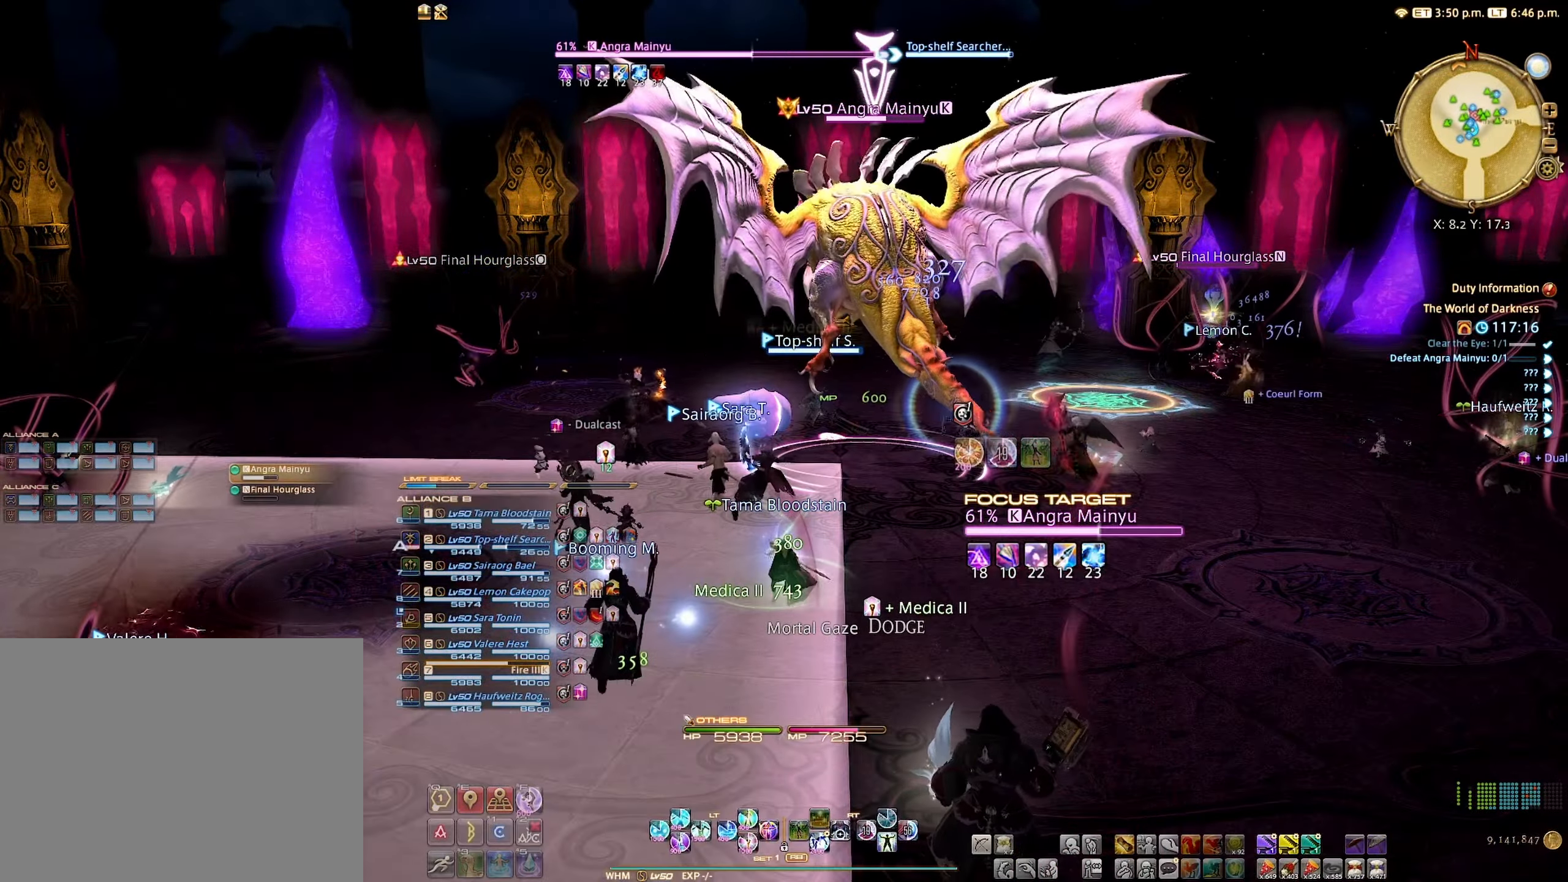
{"buttons": ["R2"], "left_stick": "center", "right_stick": "center", "events": [[433, "left_stick", "center"], [466, "R2", "down"]]}
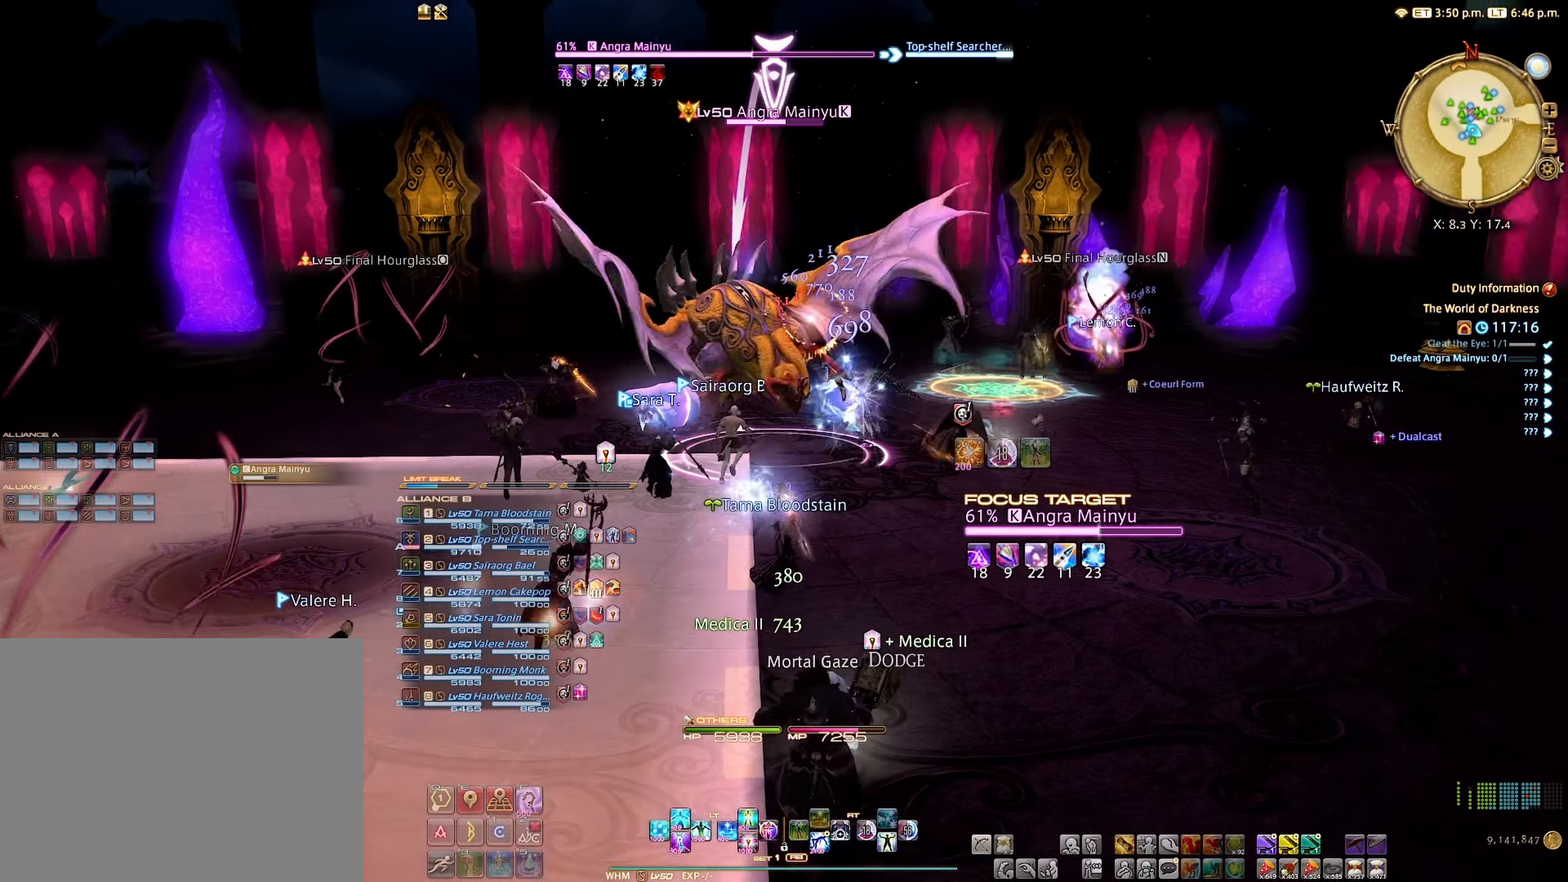
{"buttons": ["B", "R2"], "left_stick": "center", "right_stick": "center", "events": [[100, "R2", "up"], [150, "R2", "down"], [283, "B", "down"], [366, "B", "up"], [466, "B", "down"]]}
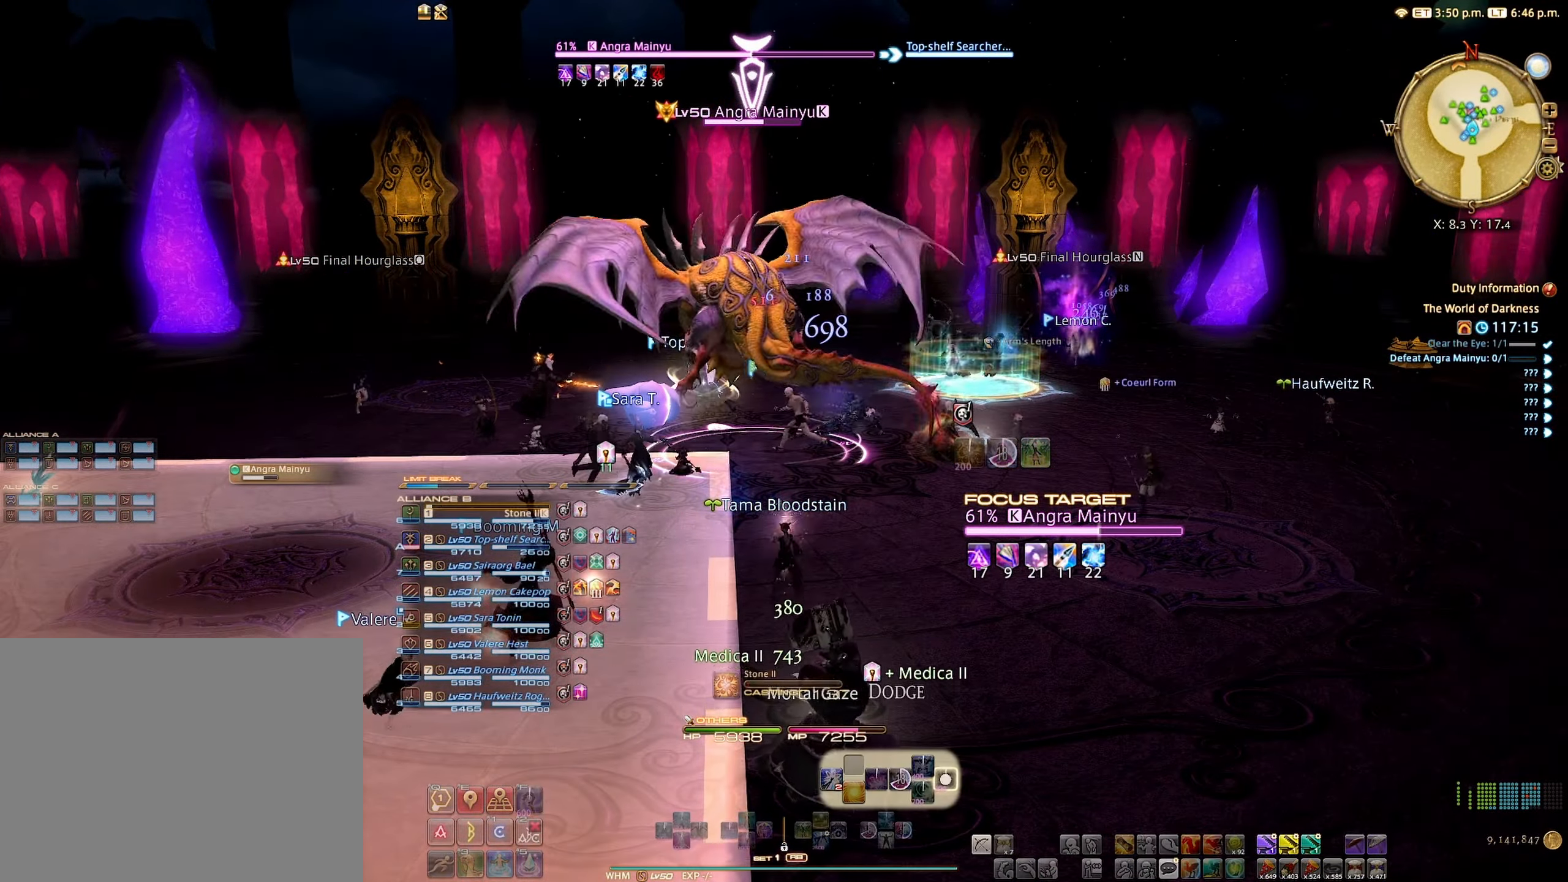
{"buttons": ["R2"], "left_stick": "center", "right_stick": "left", "events": [[33, "B", "up"], [116, "B", "down"], [183, "B", "up"], [400, "right_stick", "left"]]}
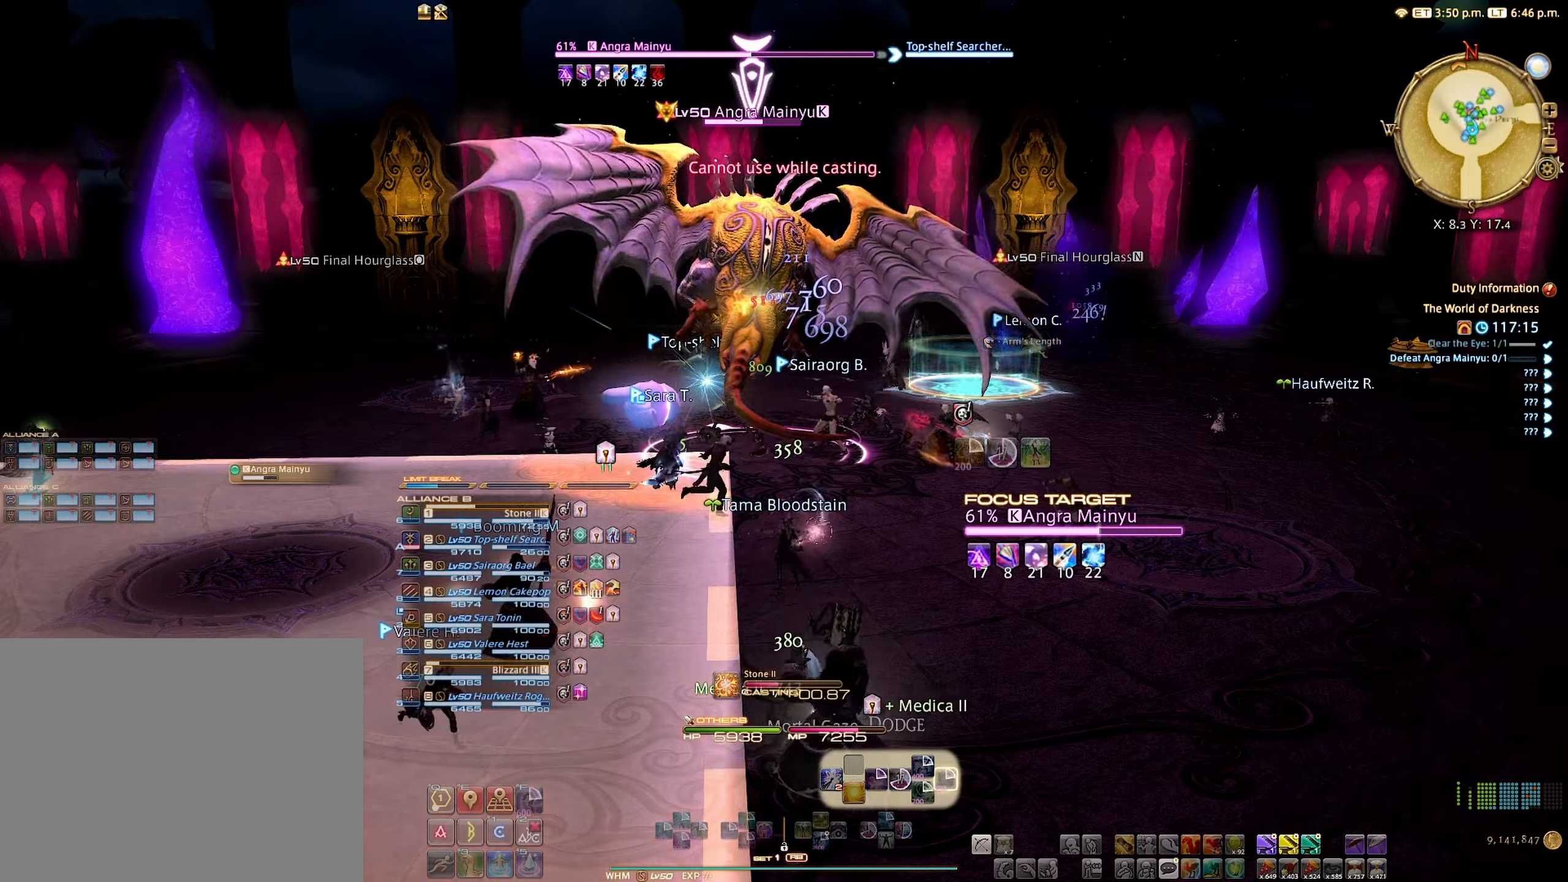
{"buttons": ["R2"], "left_stick": "center", "right_stick": "center", "events": [[150, "right_stick", "center"]]}
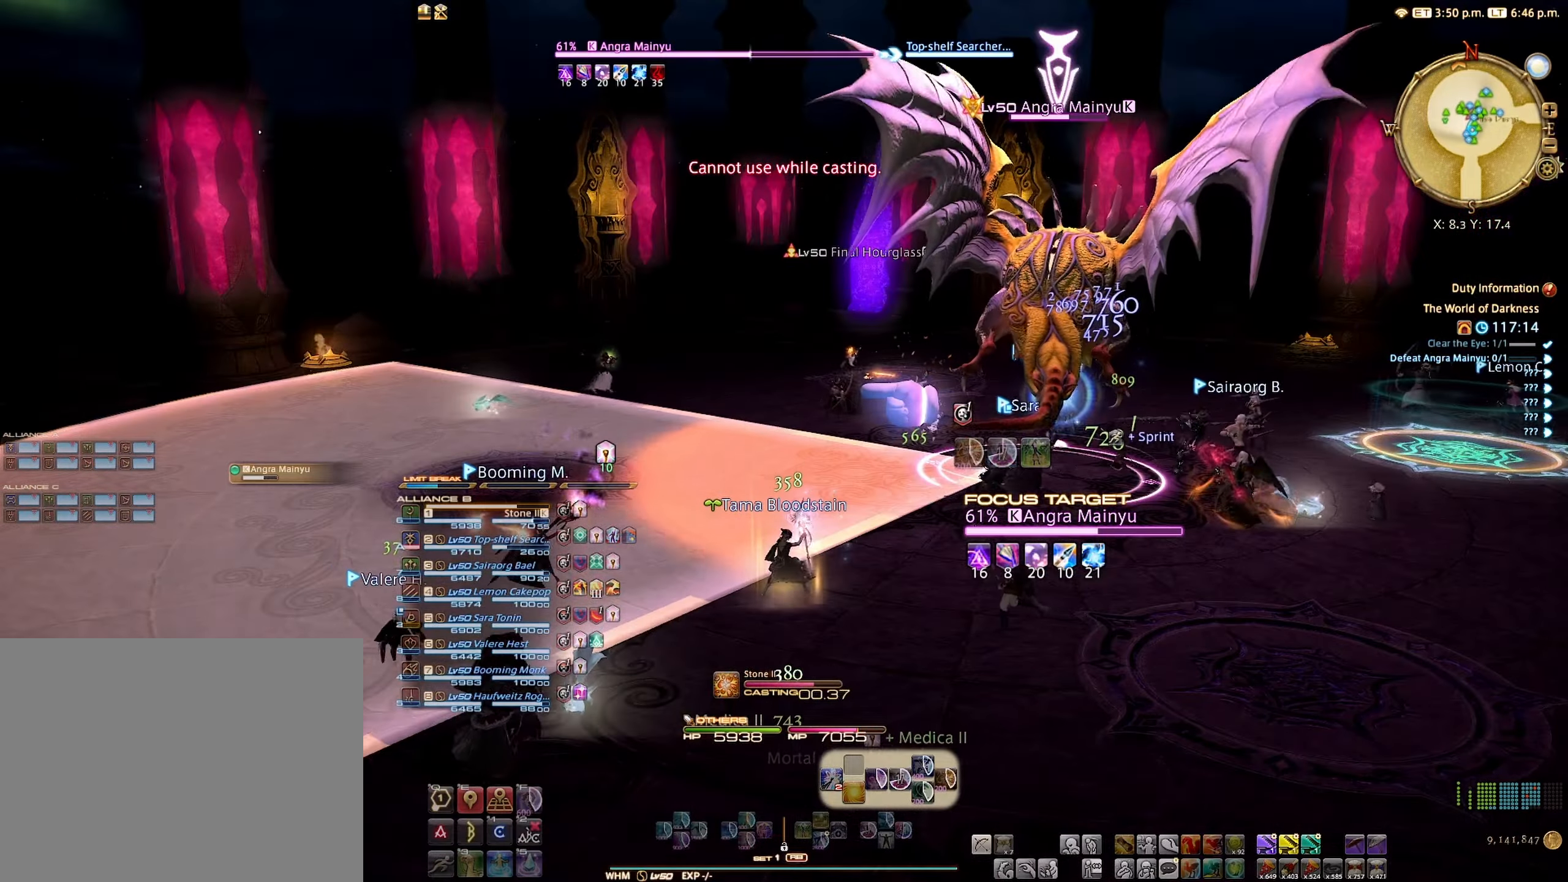
{"buttons": ["R2"], "left_stick": "center", "right_stick": "center", "events": [[233, "right_stick", "right"], [400, "right_stick", "center"]]}